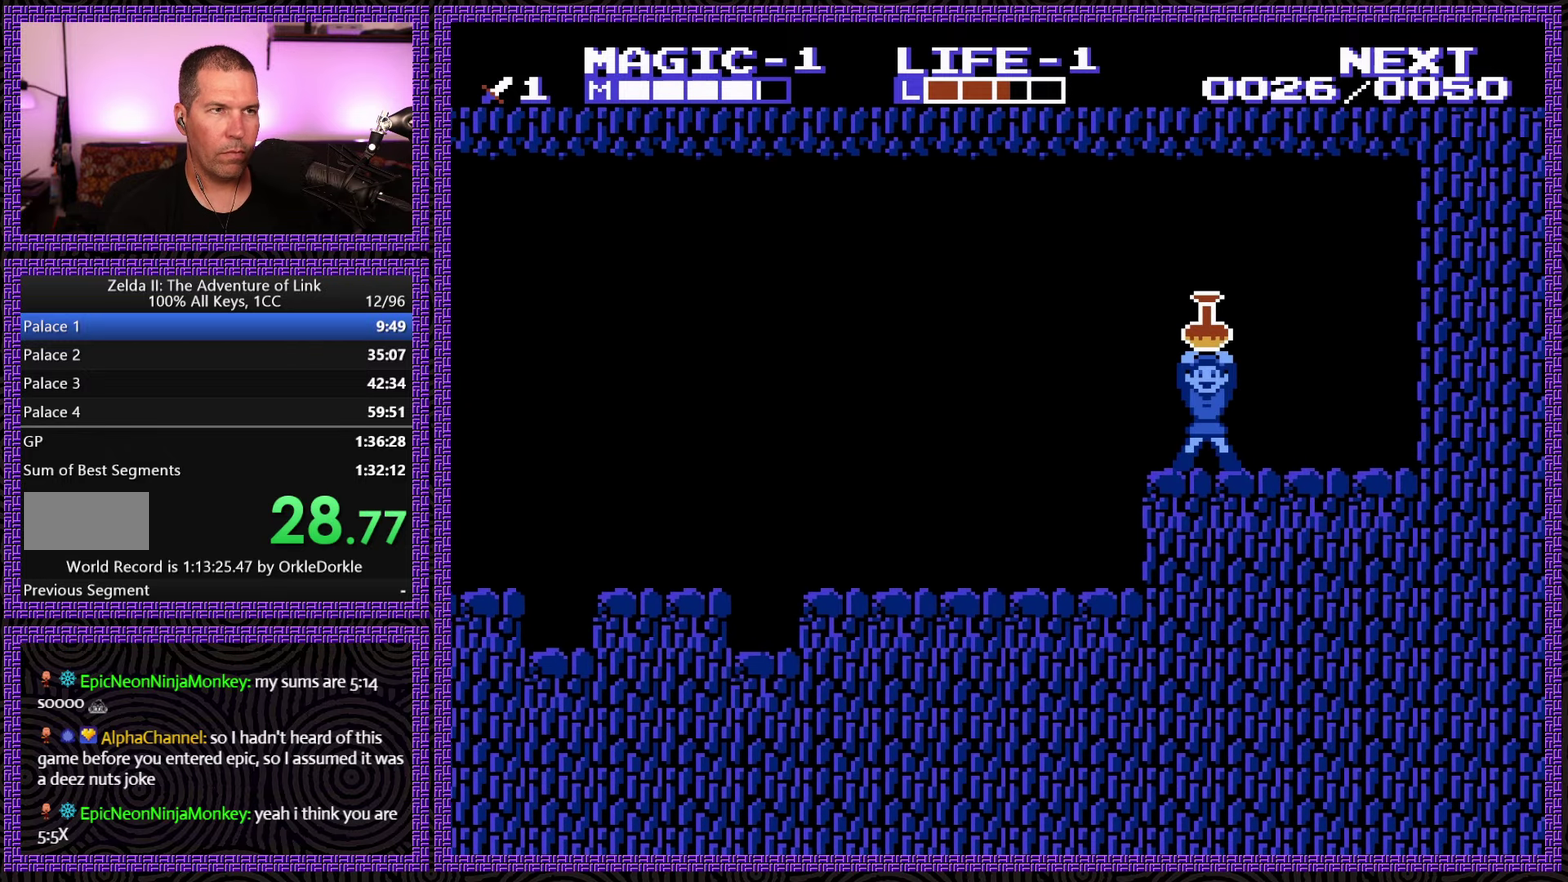
Gameplay with a controller (Nintendo layout); each line is a JSON object with the inputs held at the frame after it. "events" lists button and stick changes between this image and that frame as [ms after this image, input, new state], when the widget could be followed in between. Not read: L3 R3.
{"buttons": [], "events": [[17, "DPAD_RIGHT", "up"], [234, "DPAD_LEFT", "down"], [367, "DPAD_LEFT", "up"]]}
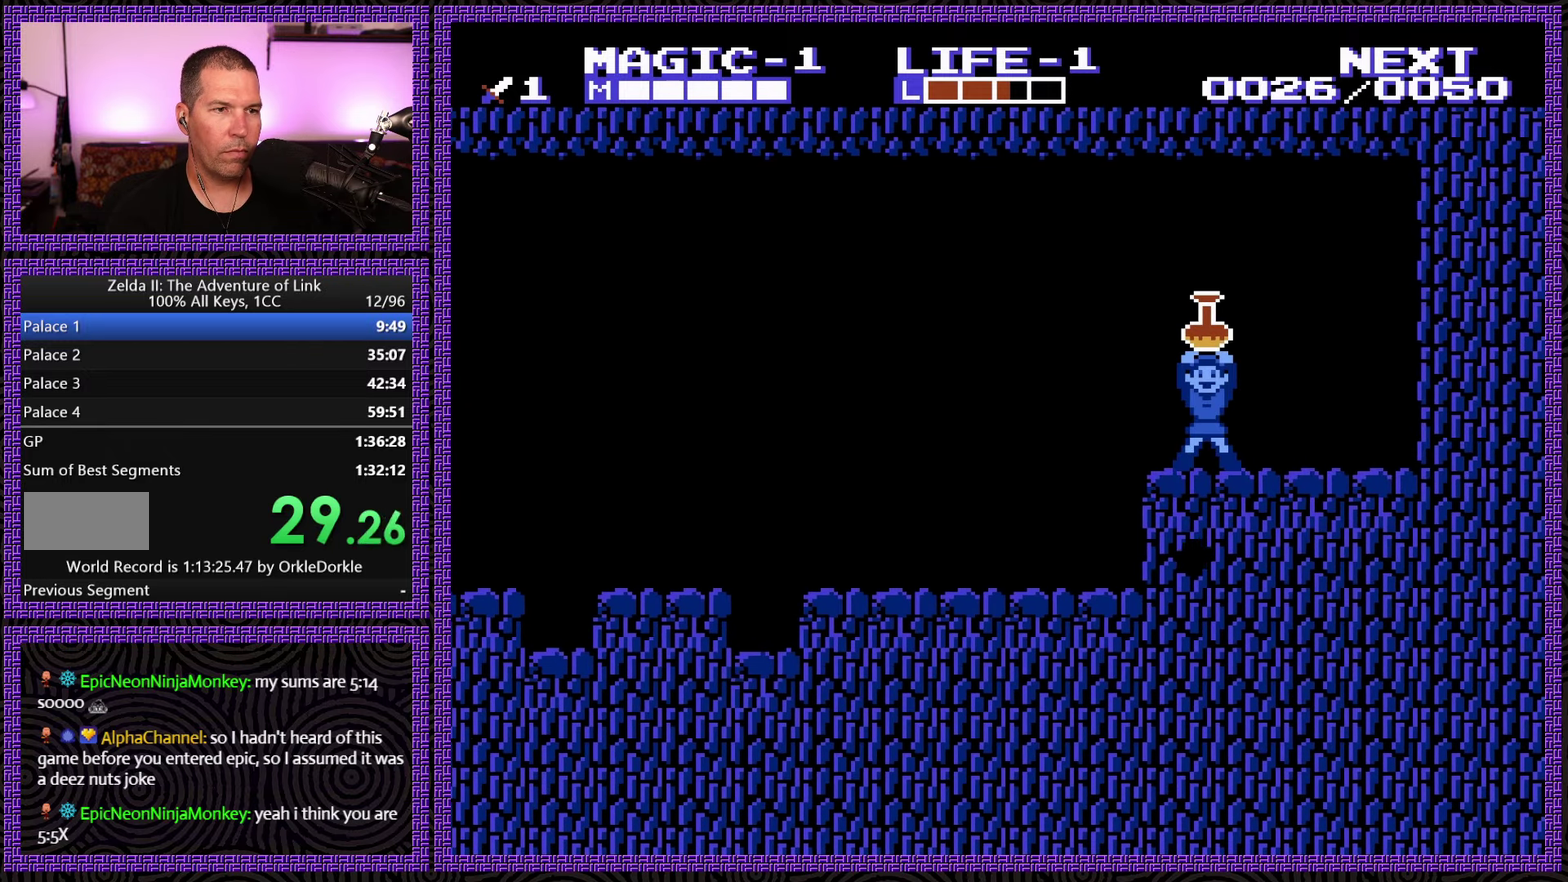
{"buttons": ["DPAD_LEFT"], "events": [[217, "DPAD_LEFT", "down"]]}
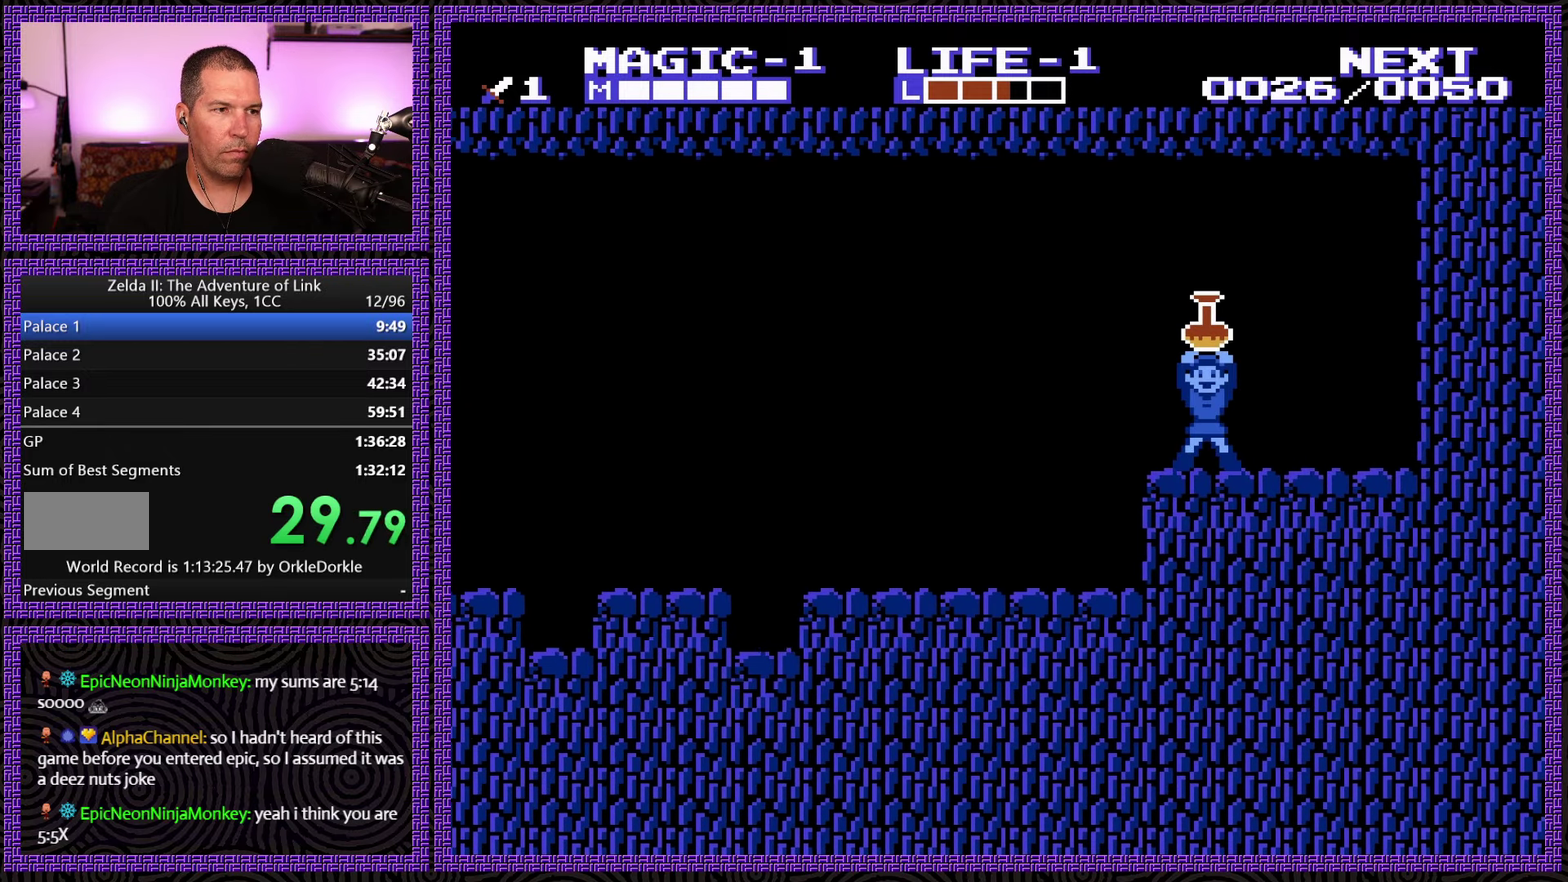
{"buttons": ["DPAD_LEFT"], "events": []}
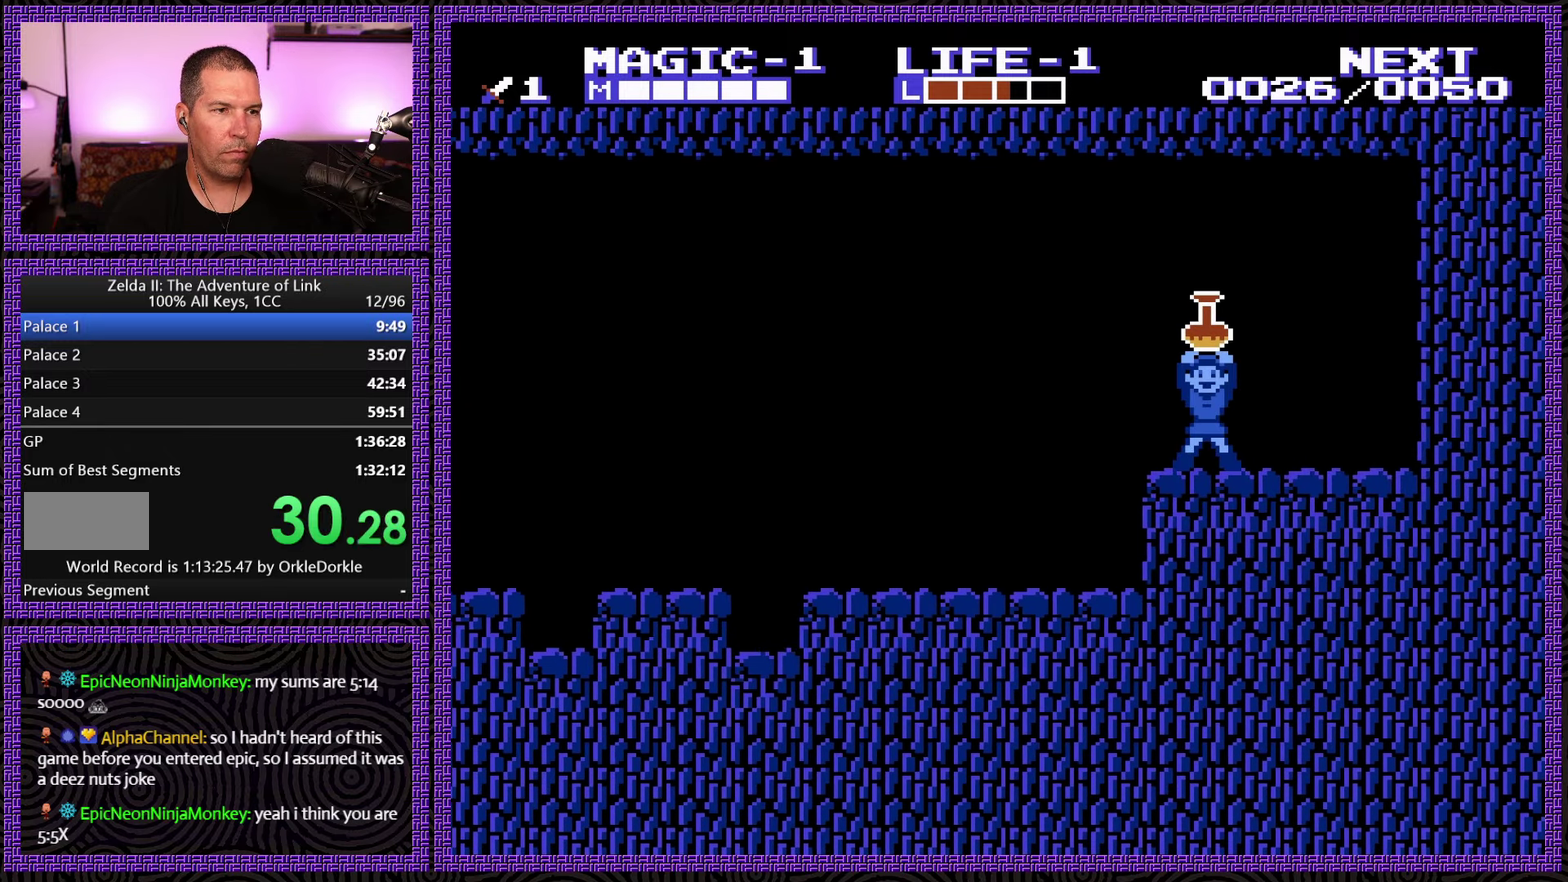
{"buttons": ["DPAD_LEFT"], "events": []}
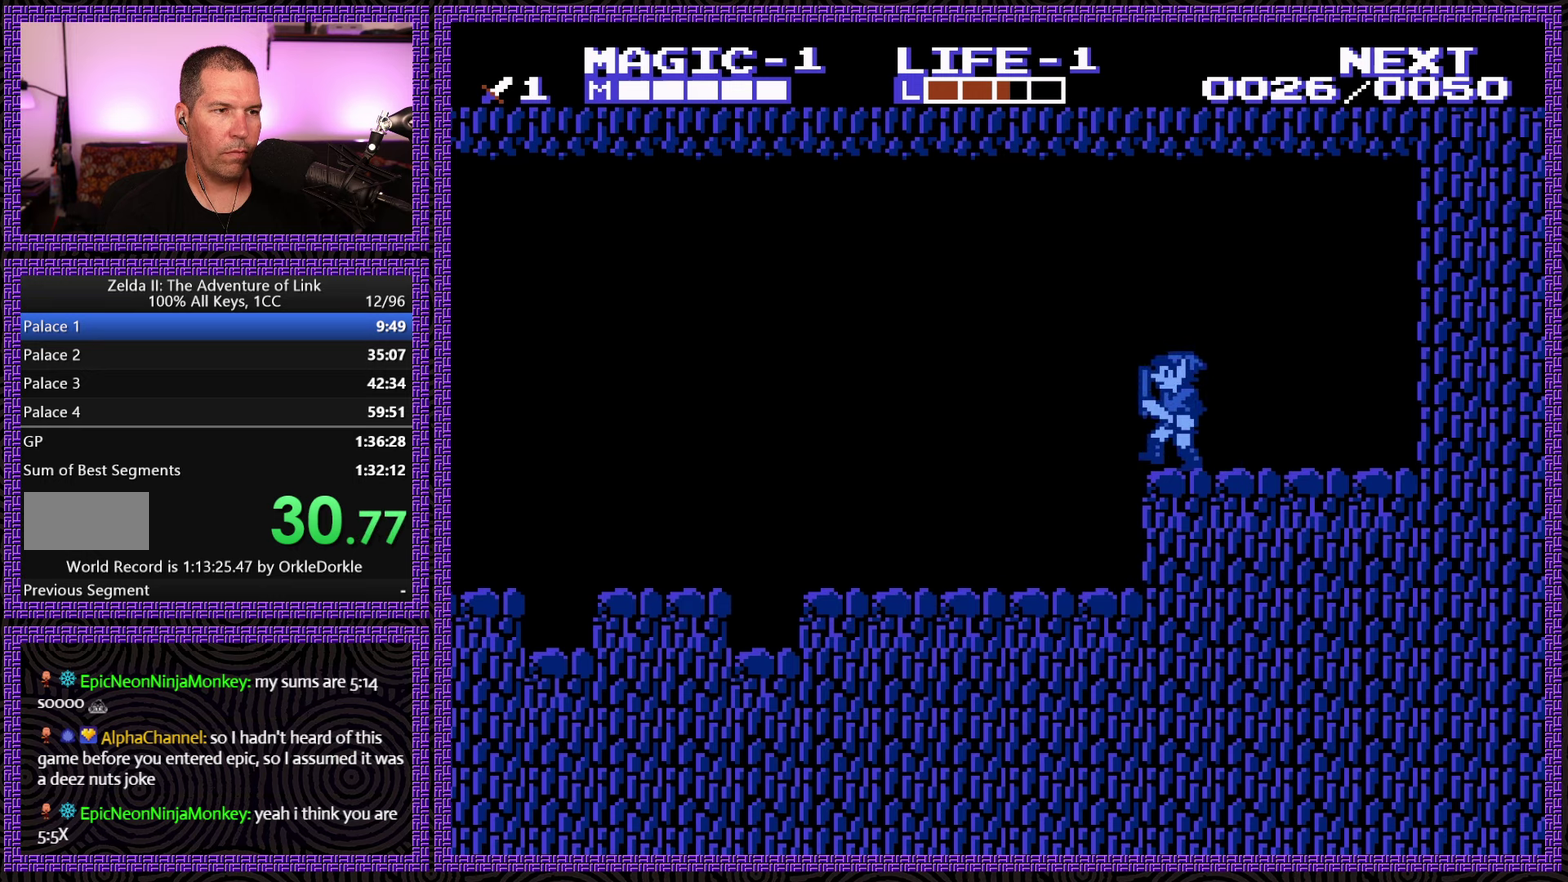
{"buttons": ["DPAD_DOWN"], "events": [[250, "DPAD_DOWN", "down"], [333, "DPAD_LEFT", "up"]]}
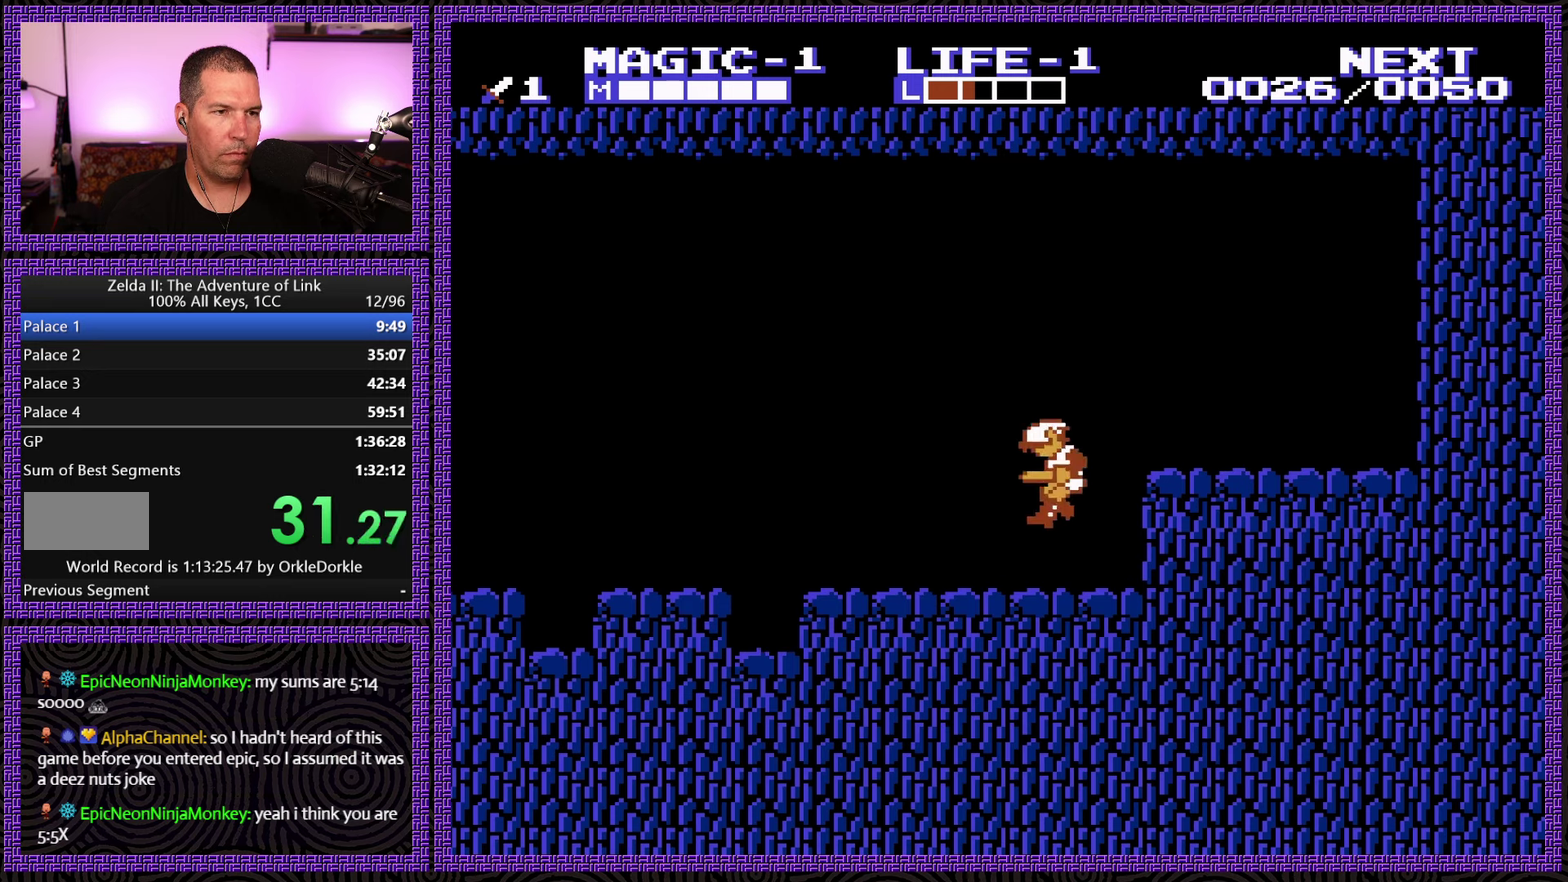
{"buttons": ["DPAD_LEFT"], "events": [[66, "DPAD_LEFT", "down"], [150, "DPAD_DOWN", "up"]]}
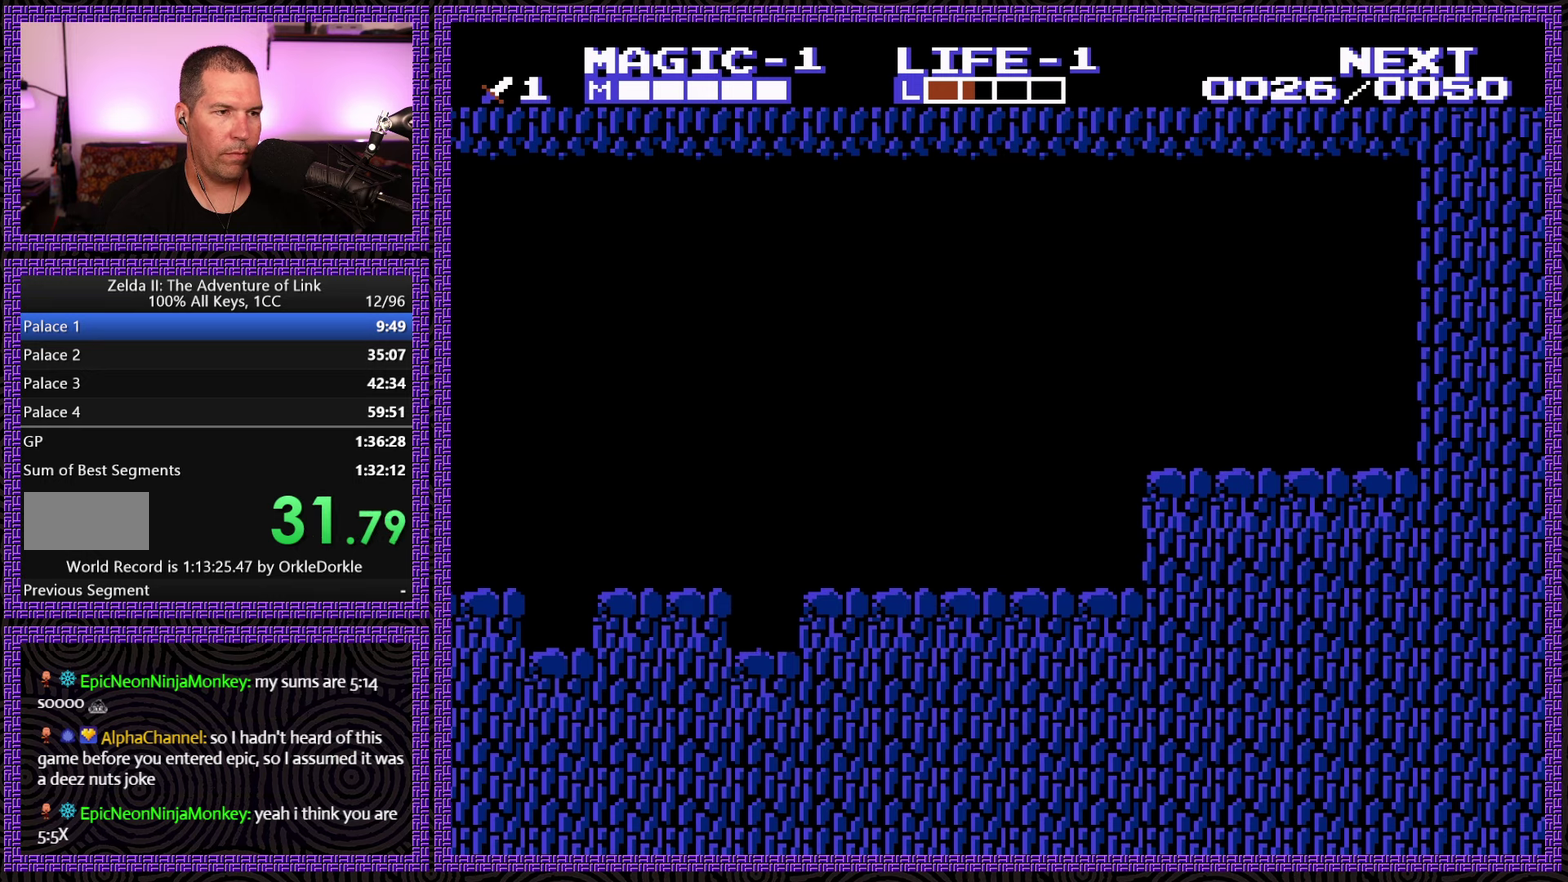
{"buttons": ["DPAD_LEFT"], "events": []}
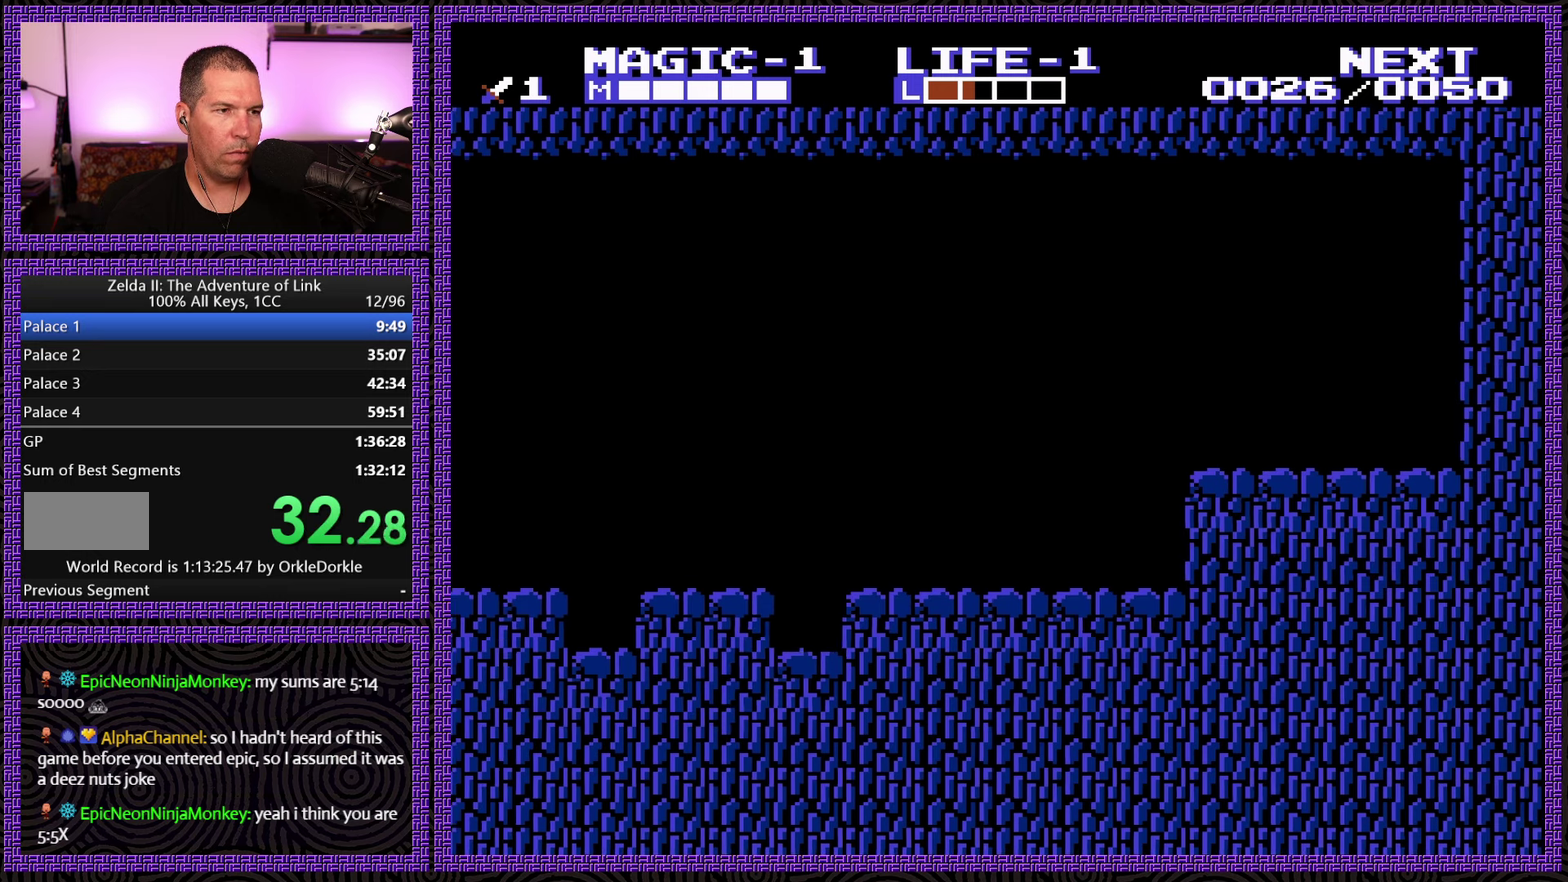
{"buttons": ["B", "DPAD_DOWN"], "events": [[150, "DPAD_DOWN", "down"], [200, "DPAD_LEFT", "up"], [250, "B", "down"], [400, "B", "up"], [483, "B", "down"]]}
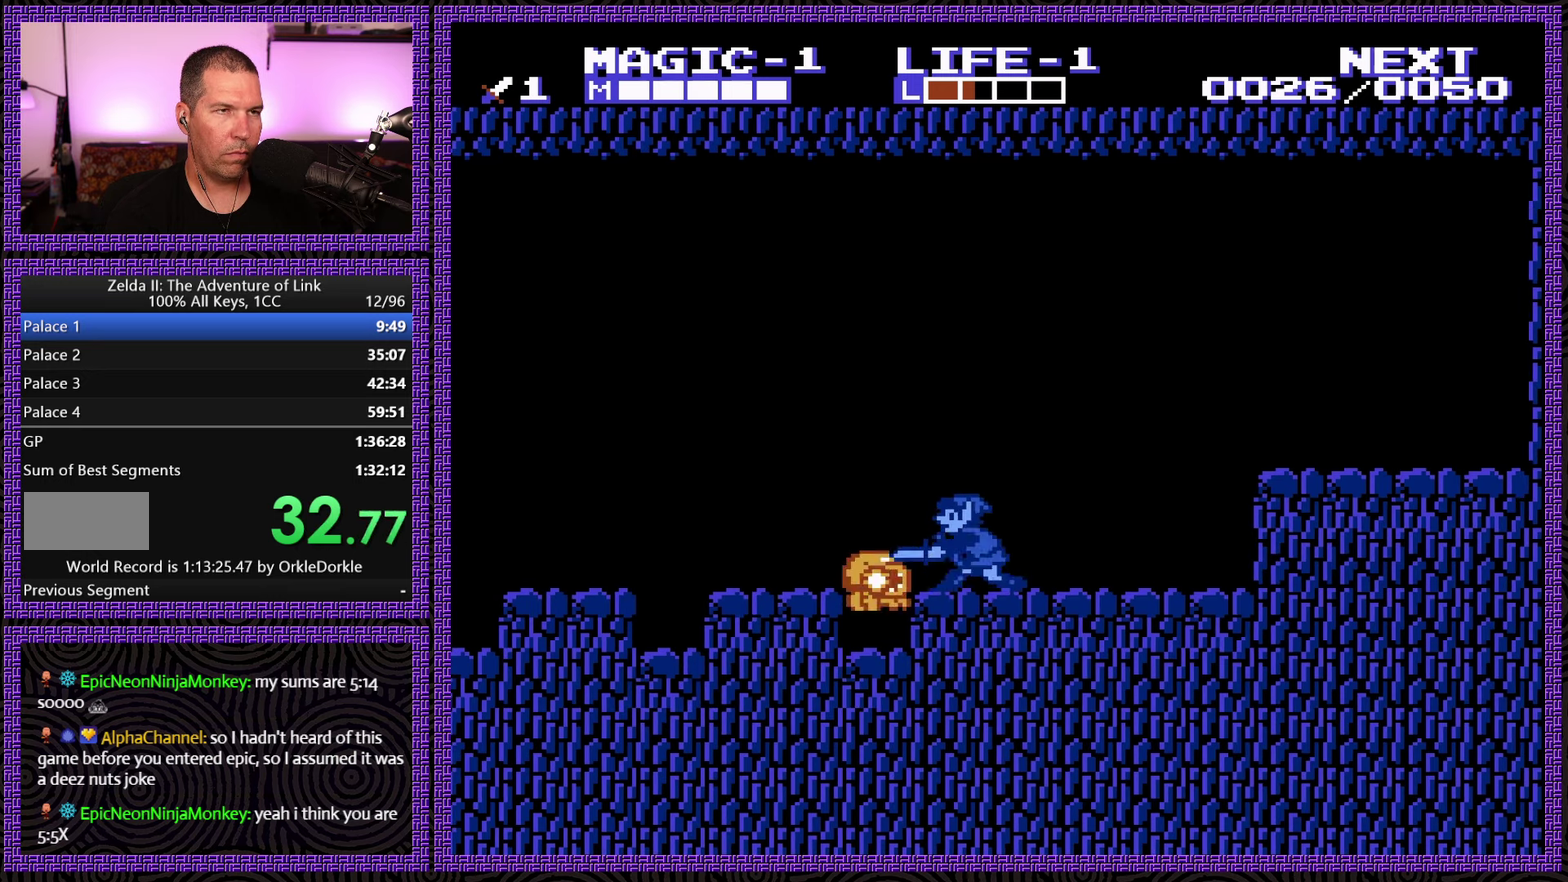
{"buttons": ["A", "DPAD_LEFT"], "events": [[83, "B", "up"], [216, "DPAD_LEFT", "down"], [250, "DPAD_DOWN", "up"], [433, "A", "down"]]}
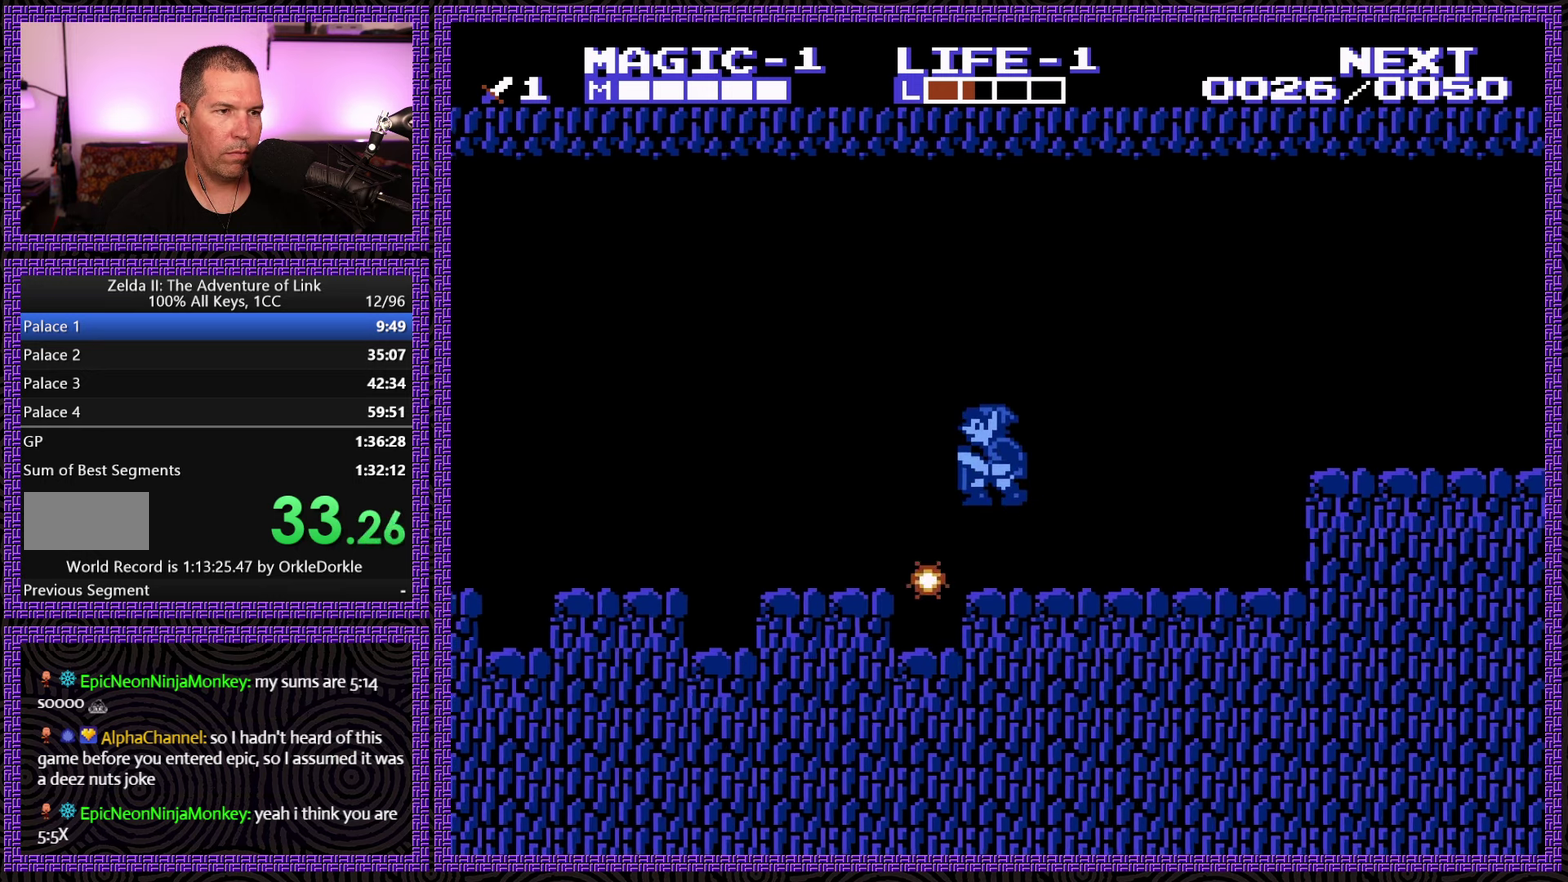
{"buttons": ["A", "DPAD_LEFT"], "events": [[100, "A", "up"], [500, "A", "down"]]}
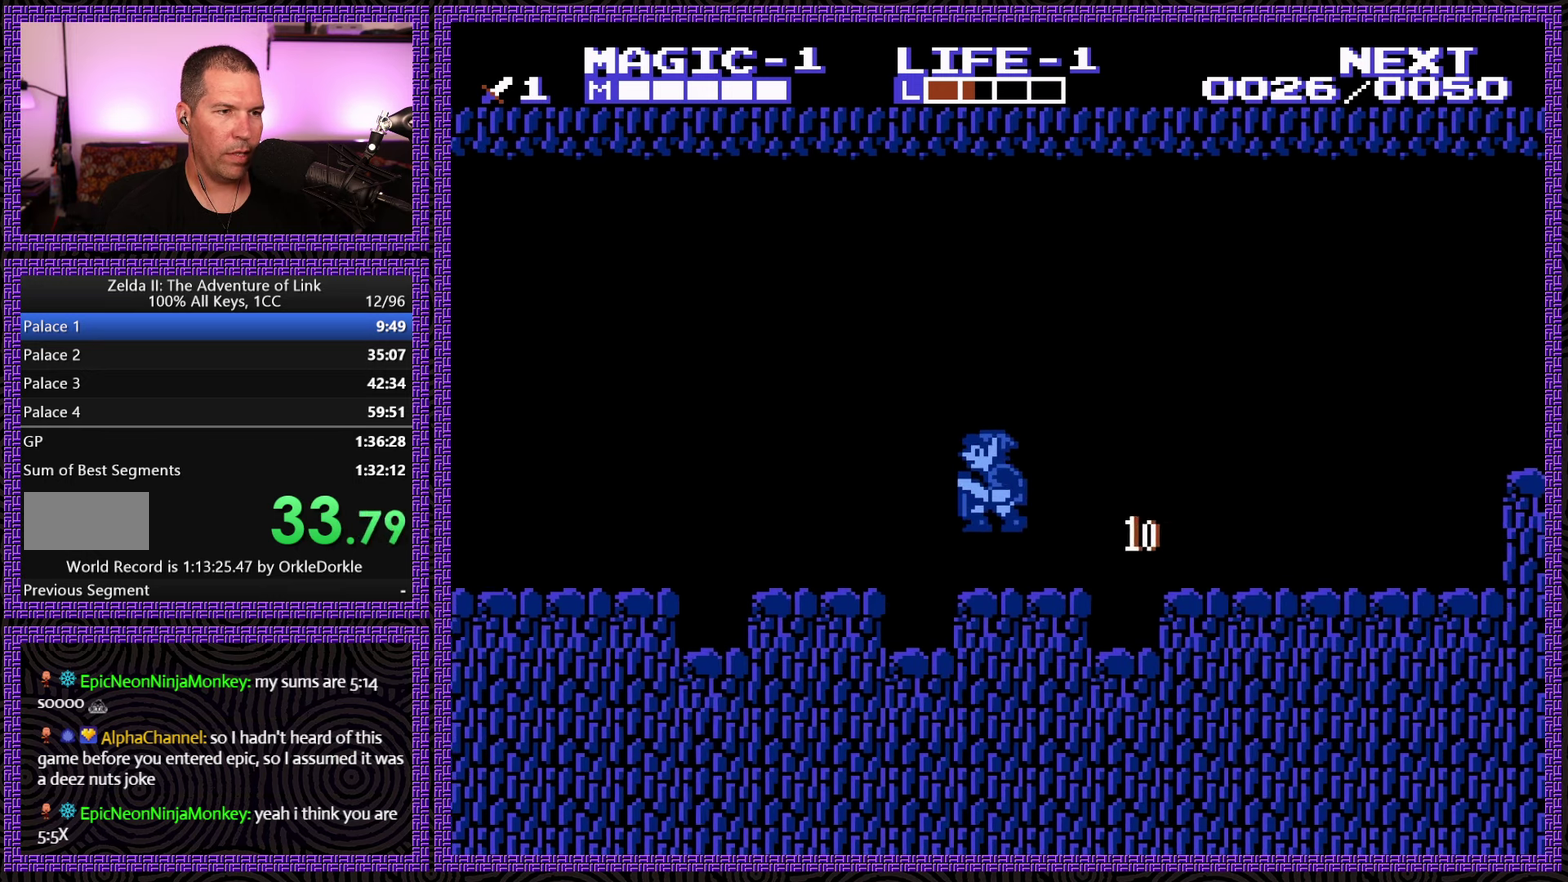
{"buttons": ["DPAD_LEFT"], "events": [[100, "A", "up"]]}
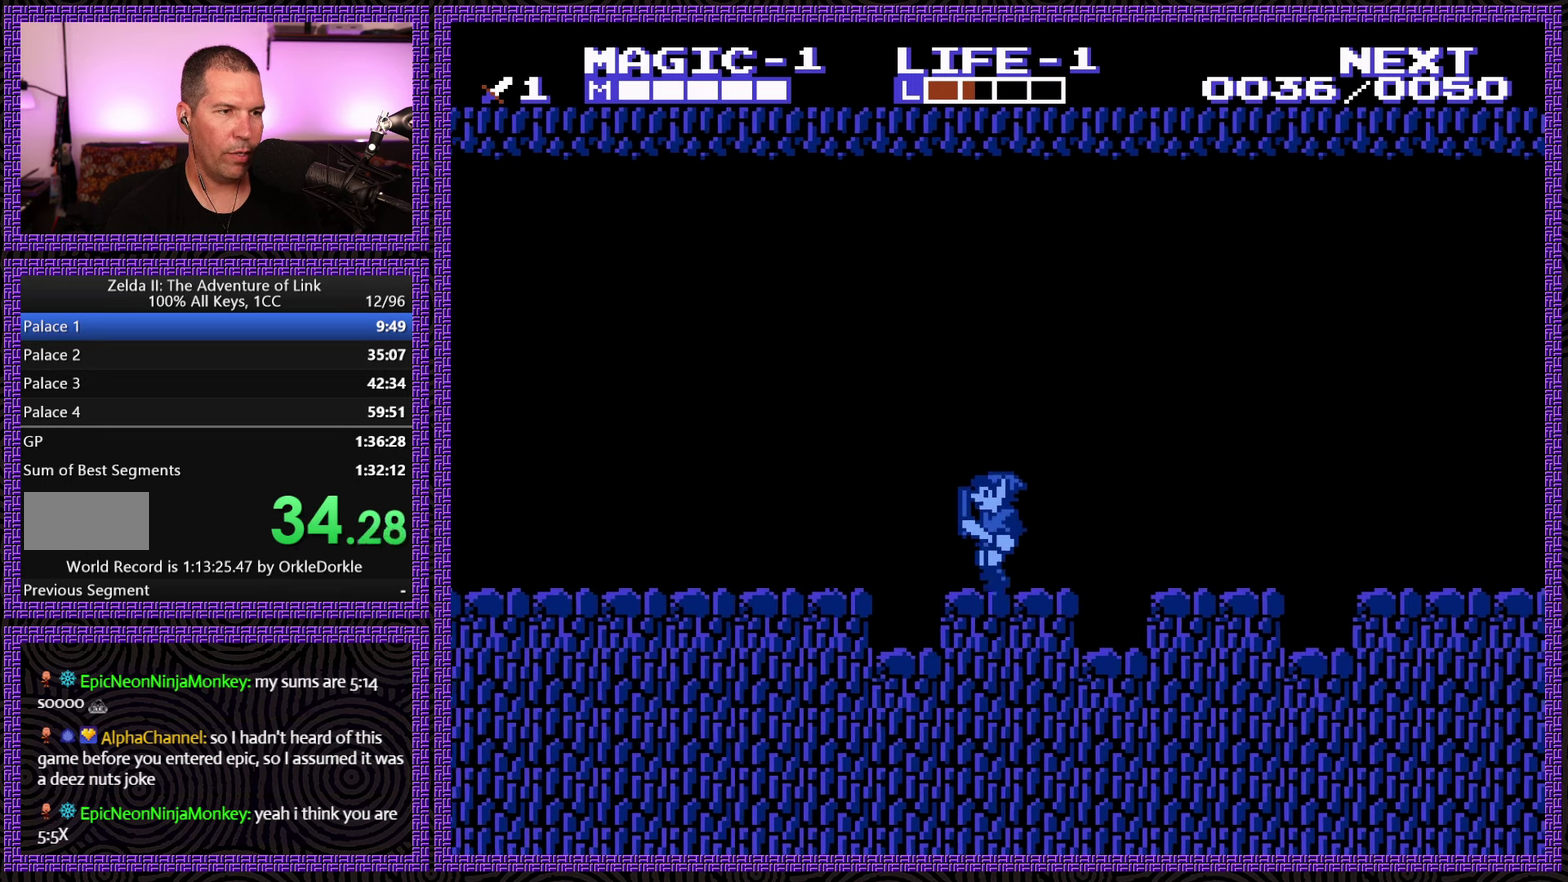
{"buttons": ["A", "DPAD_LEFT"], "events": [[166, "DPAD_DOWN", "down"], [183, "B", "down"], [183, "DPAD_LEFT", "up"], [316, "B", "up"], [383, "DPAD_LEFT", "down"], [416, "DPAD_DOWN", "up"], [483, "A", "down"]]}
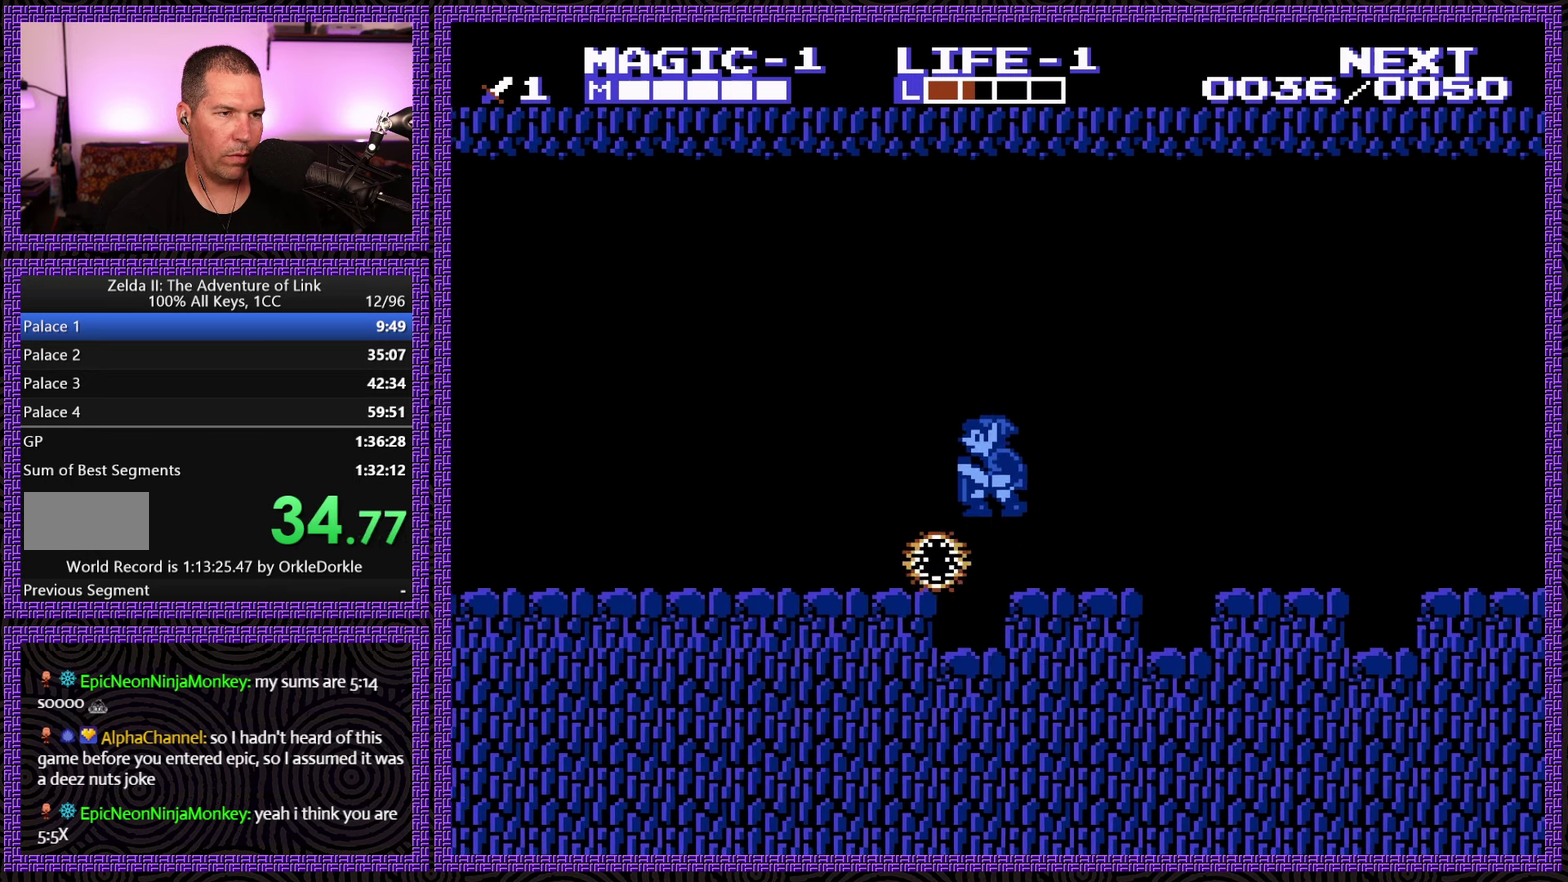
{"buttons": ["DPAD_LEFT"], "events": [[283, "A", "up"]]}
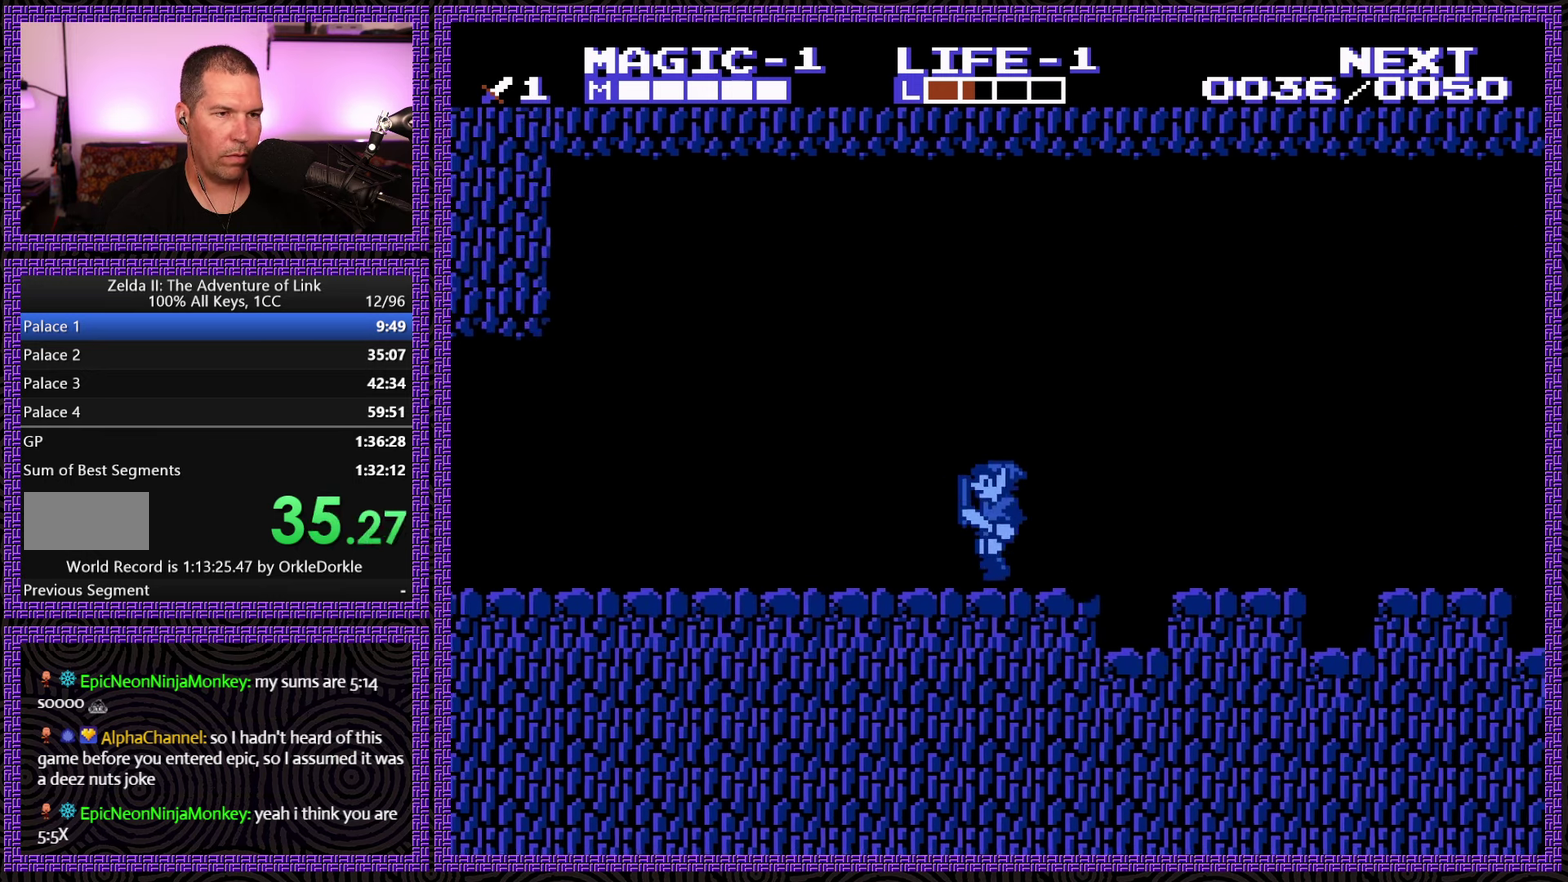
{"buttons": ["DPAD_LEFT"], "events": []}
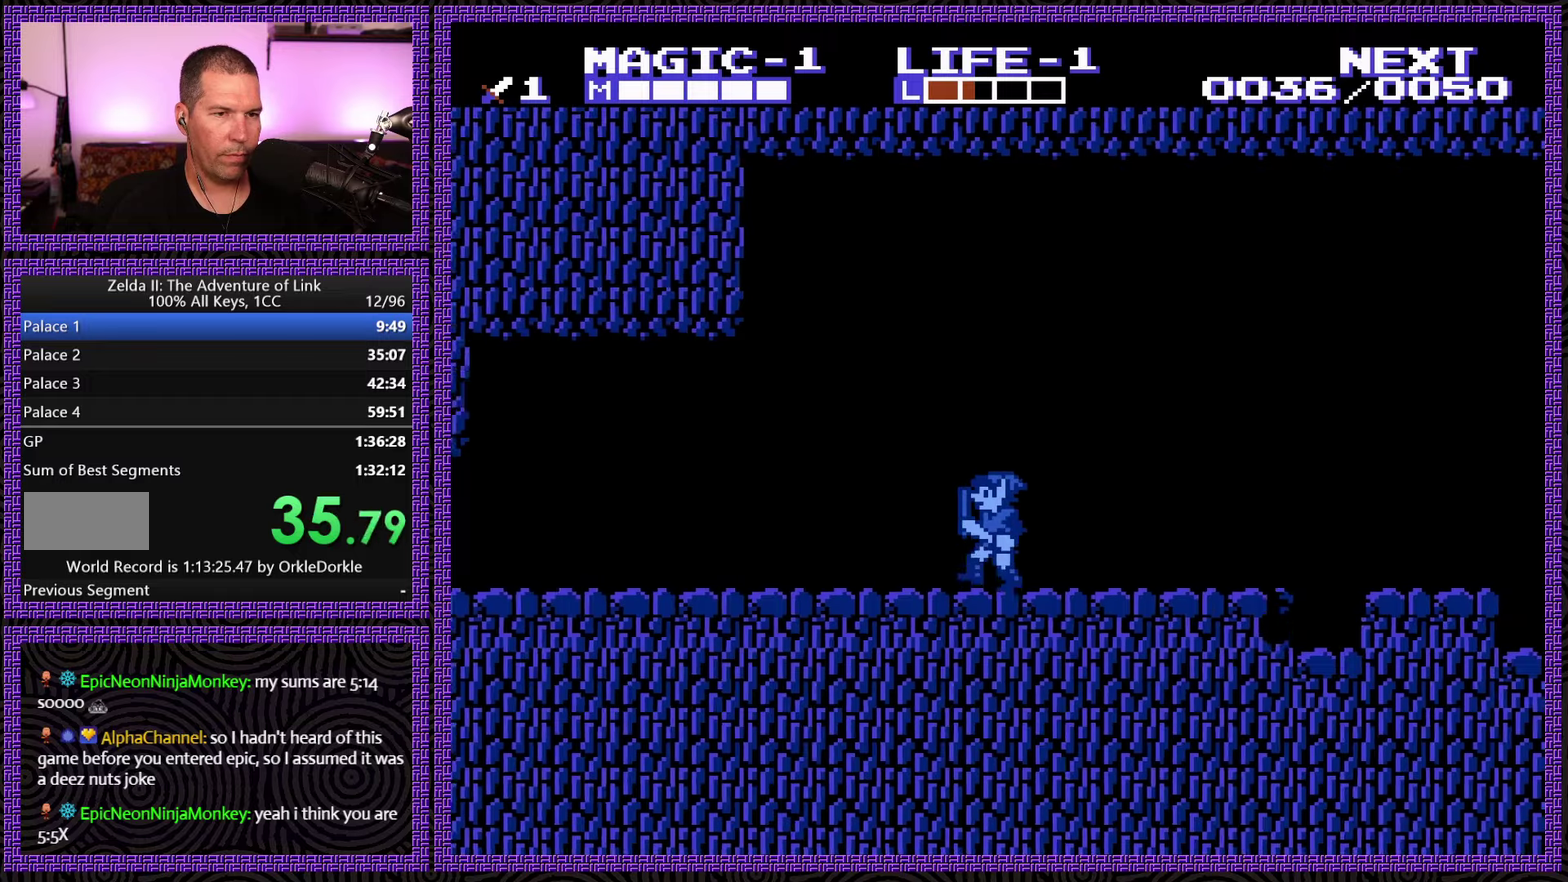
{"buttons": ["DPAD_LEFT"], "events": []}
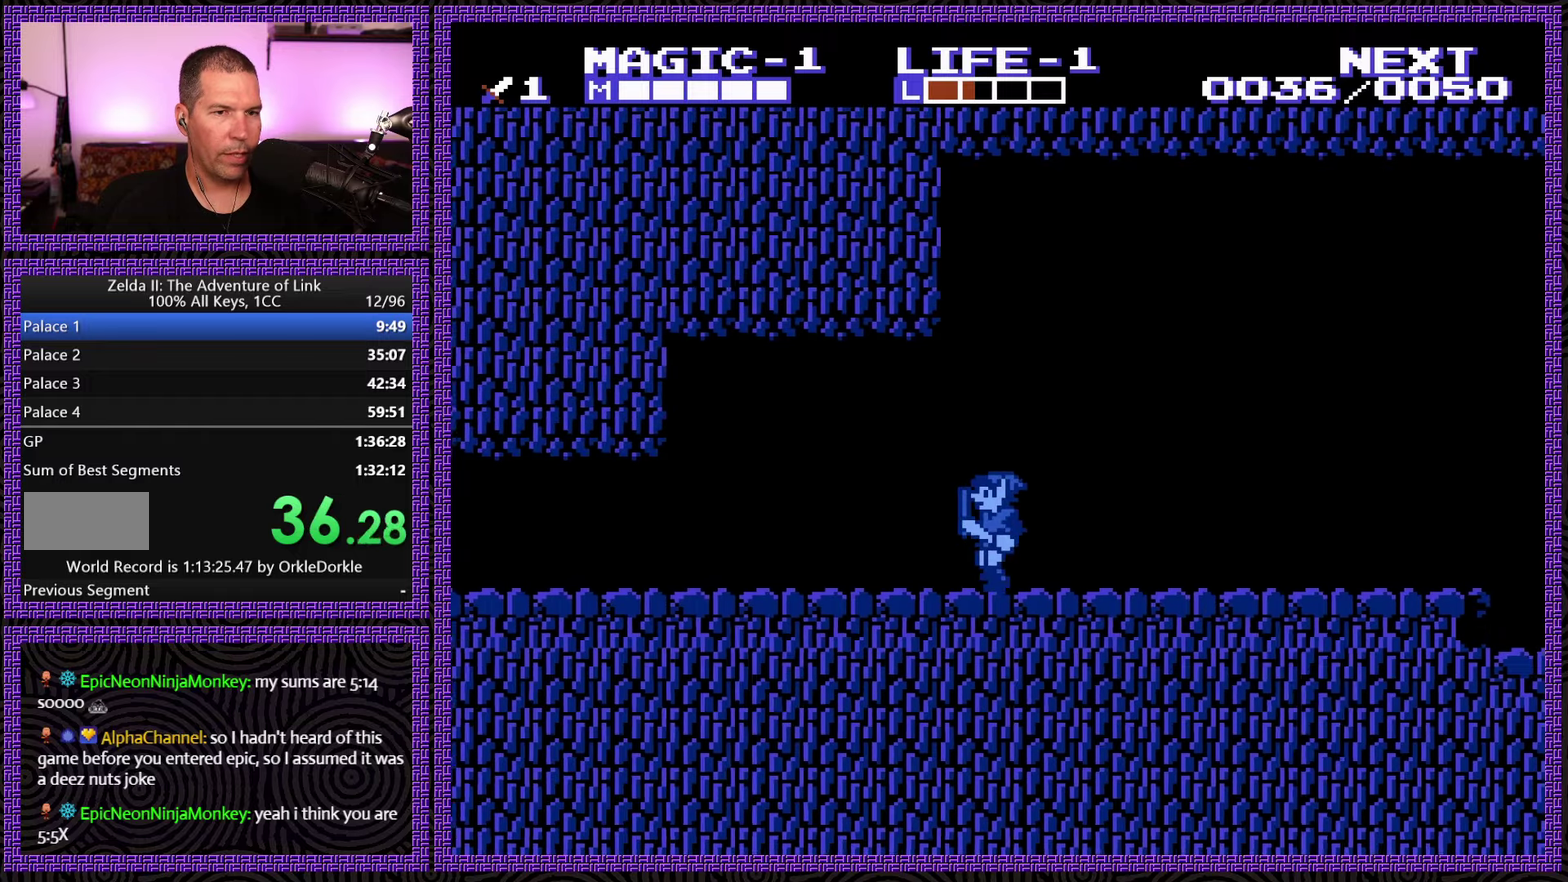
{"buttons": ["DPAD_LEFT"], "events": []}
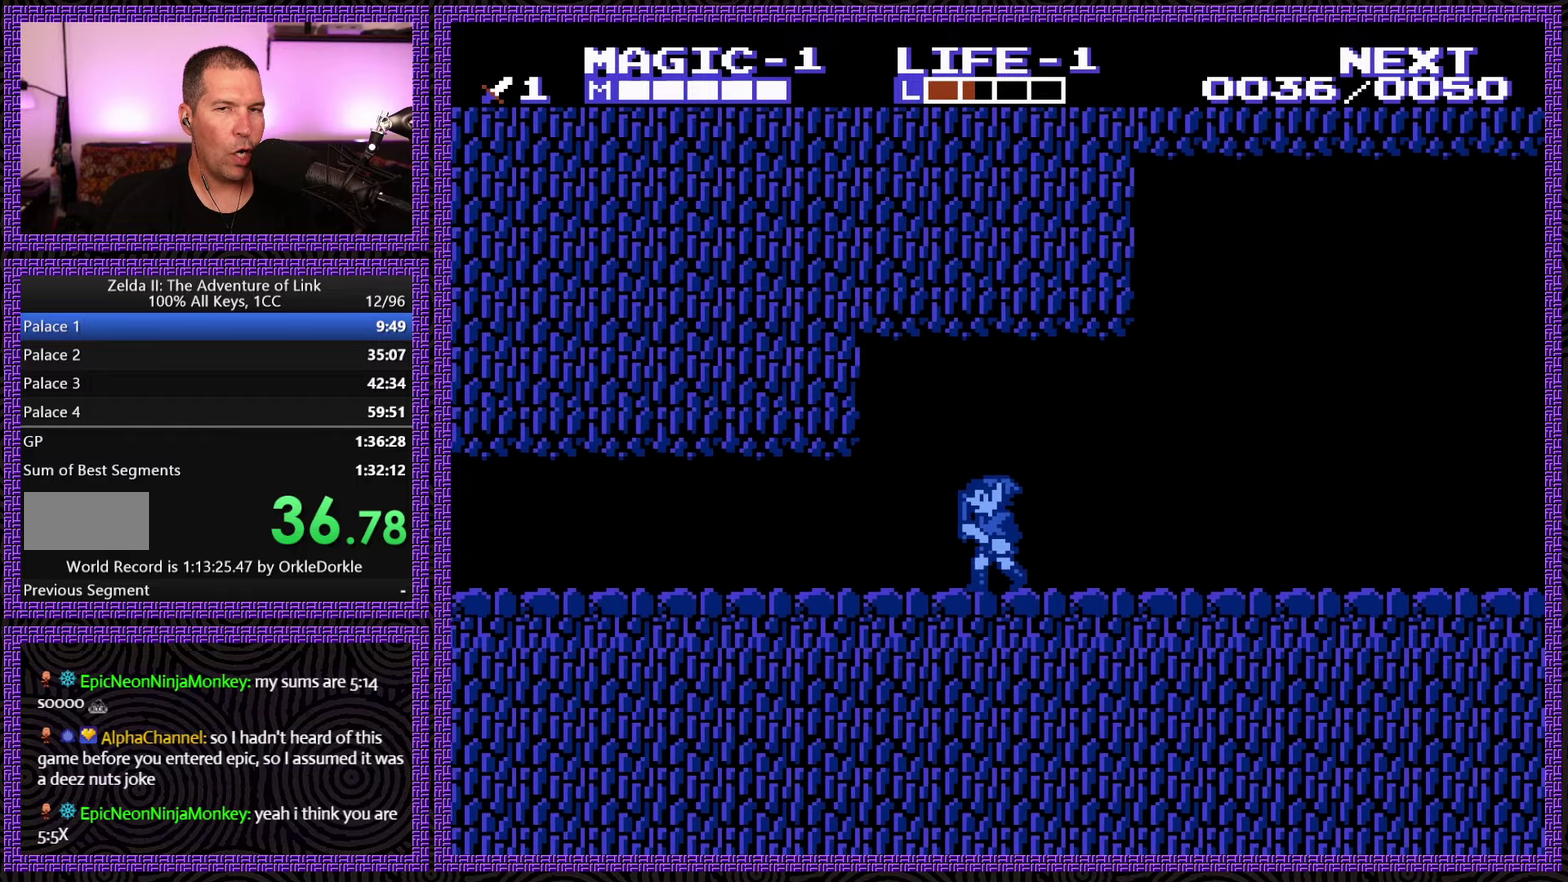
{"buttons": ["DPAD_LEFT"], "events": []}
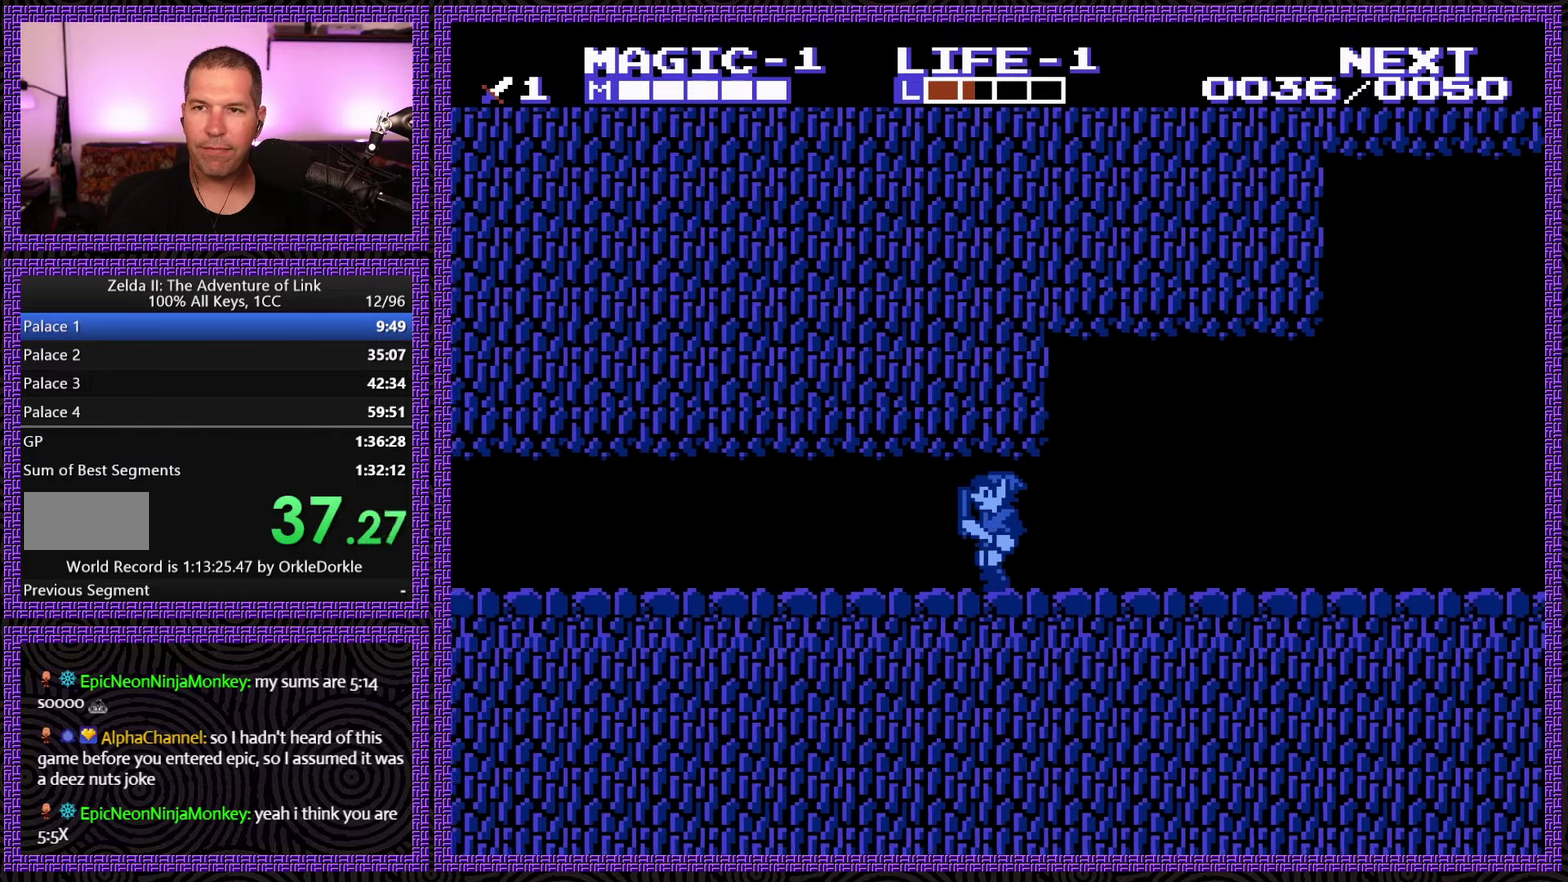
{"buttons": ["DPAD_LEFT"], "events": [[267, "A", "down"], [383, "A", "up"]]}
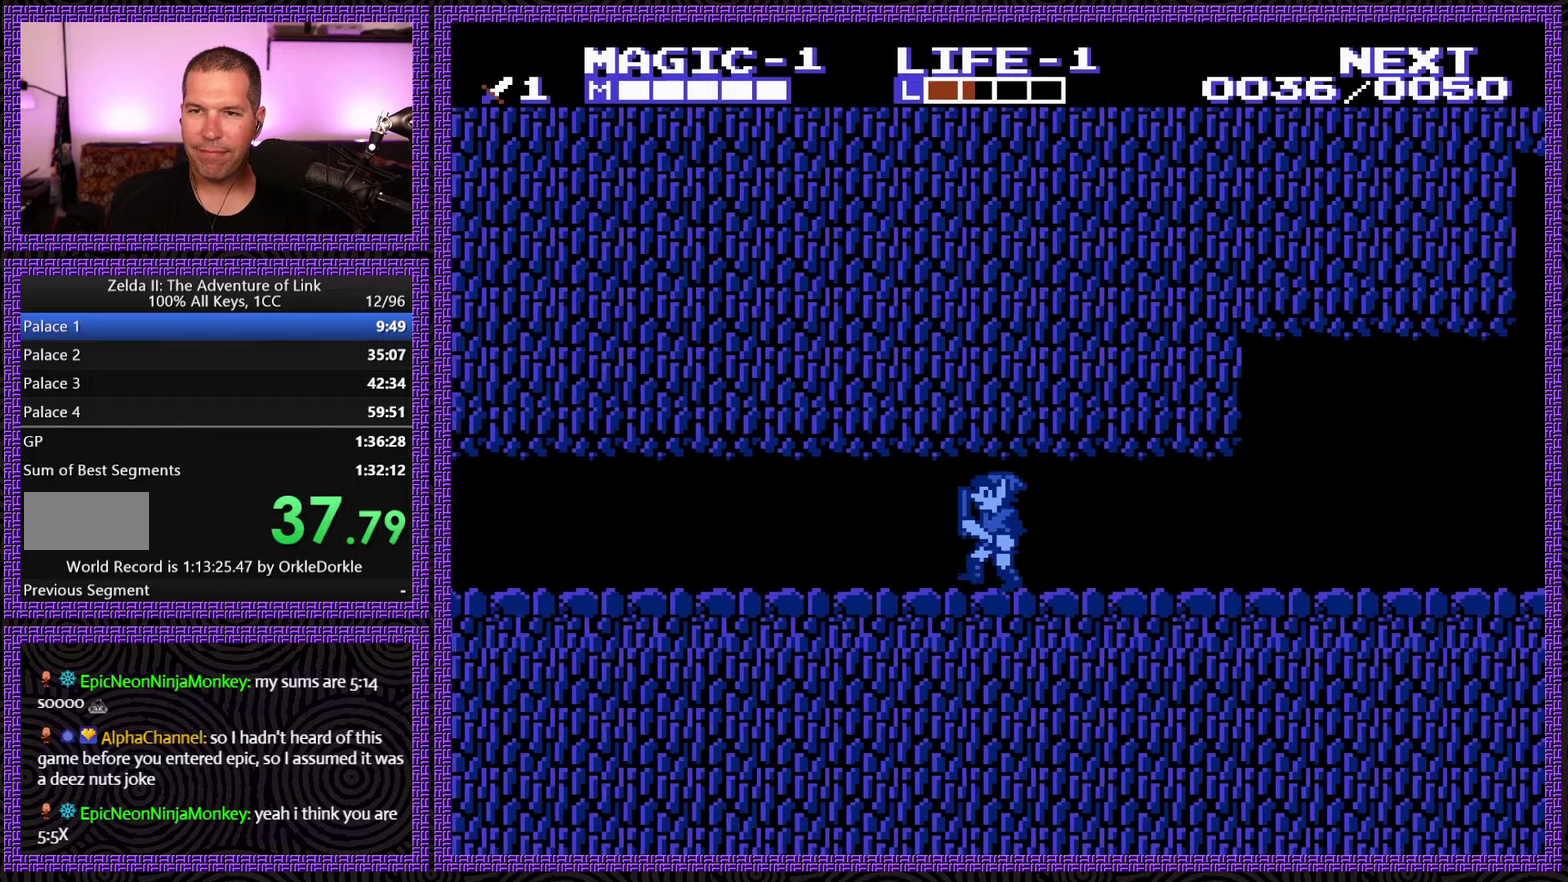
{"buttons": ["A", "DPAD_LEFT"], "events": [[133, "A", "down"], [267, "A", "up"], [417, "A", "down"]]}
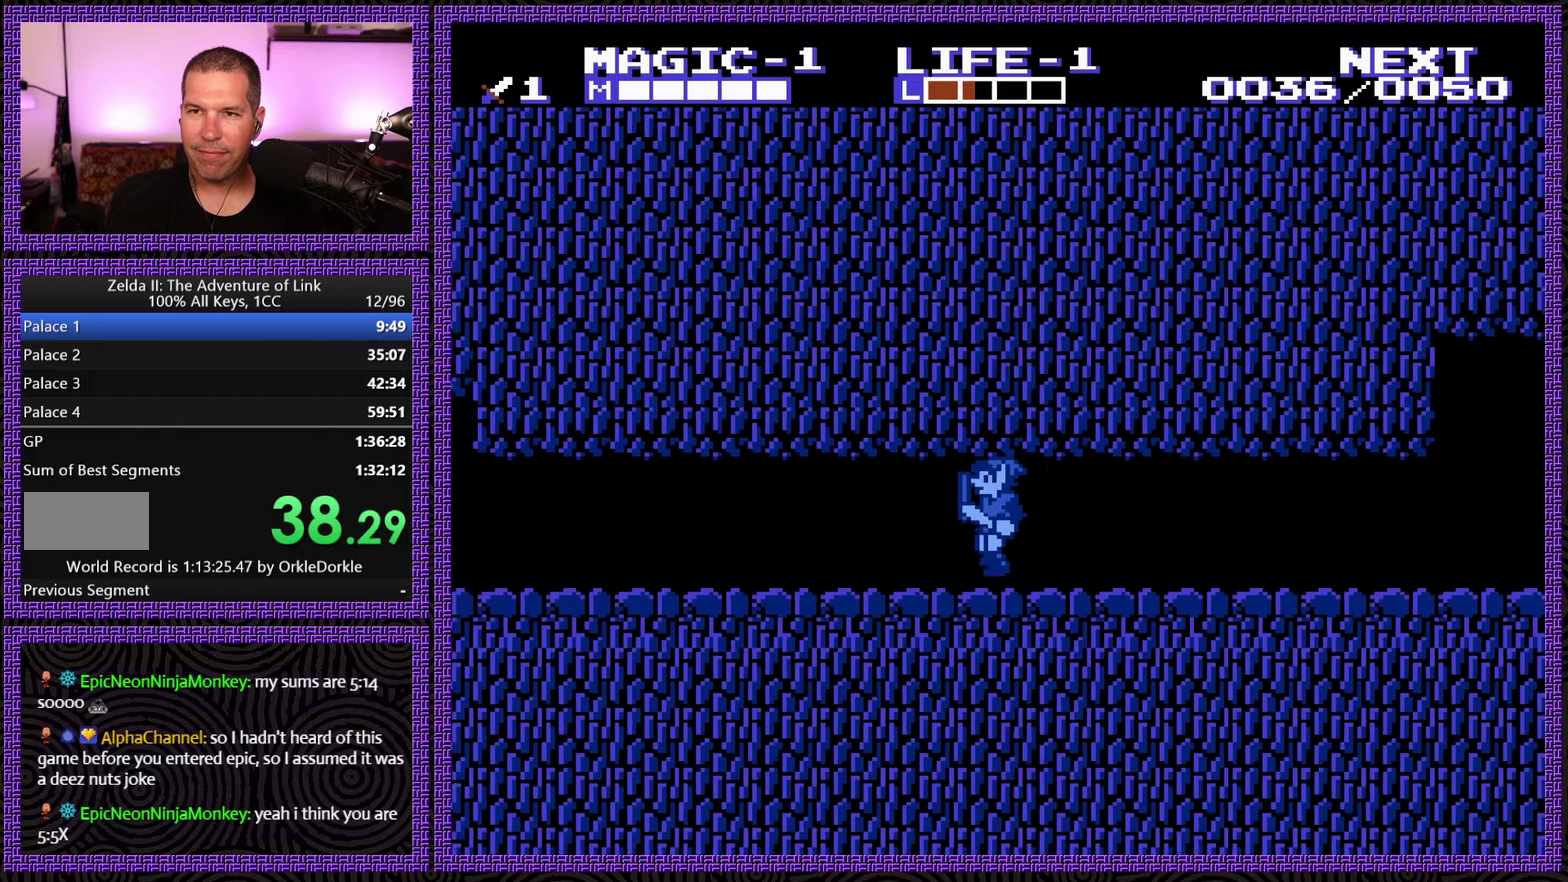
{"buttons": ["A", "DPAD_LEFT"], "events": [[17, "A", "up"], [83, "A", "down"], [183, "A", "up"], [283, "A", "down"], [350, "A", "up"], [433, "A", "down"]]}
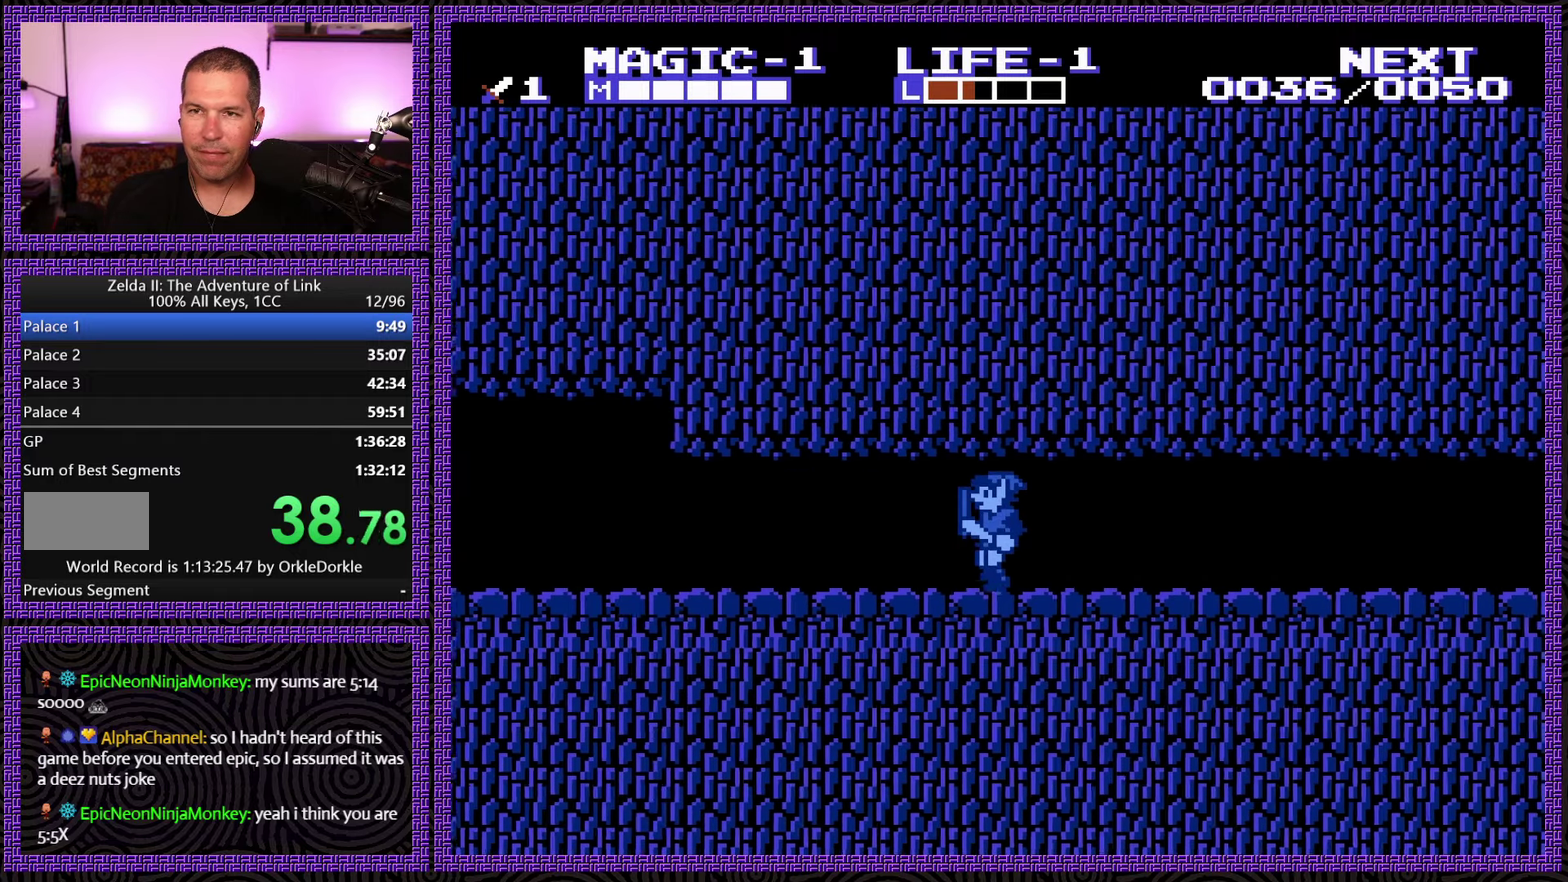
{"buttons": ["DPAD_LEFT"], "events": [[17, "A", "up"]]}
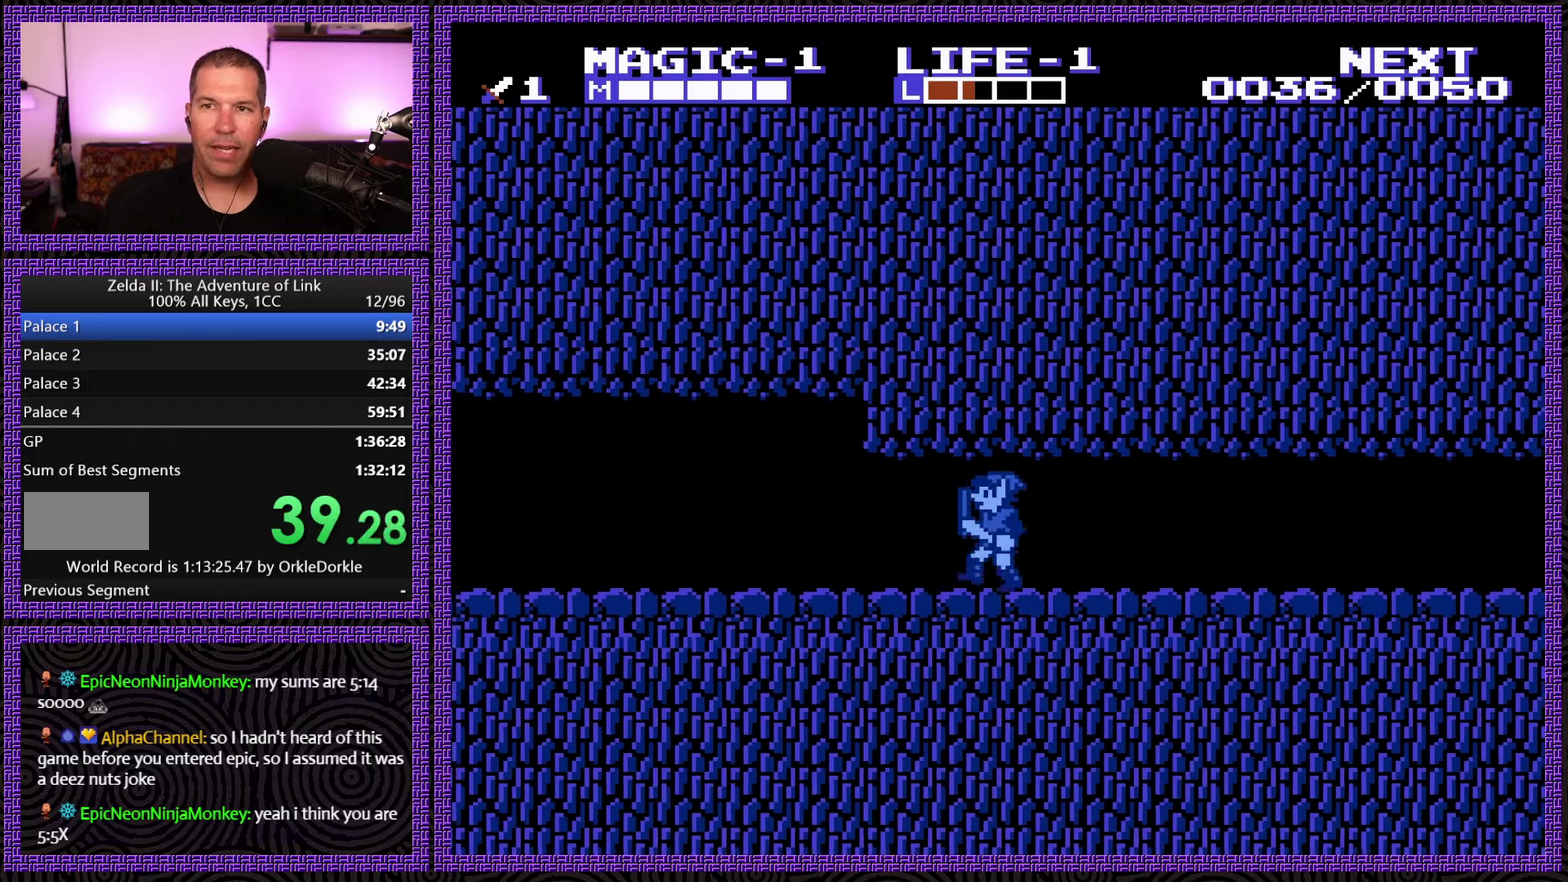
{"buttons": ["DPAD_LEFT"], "events": []}
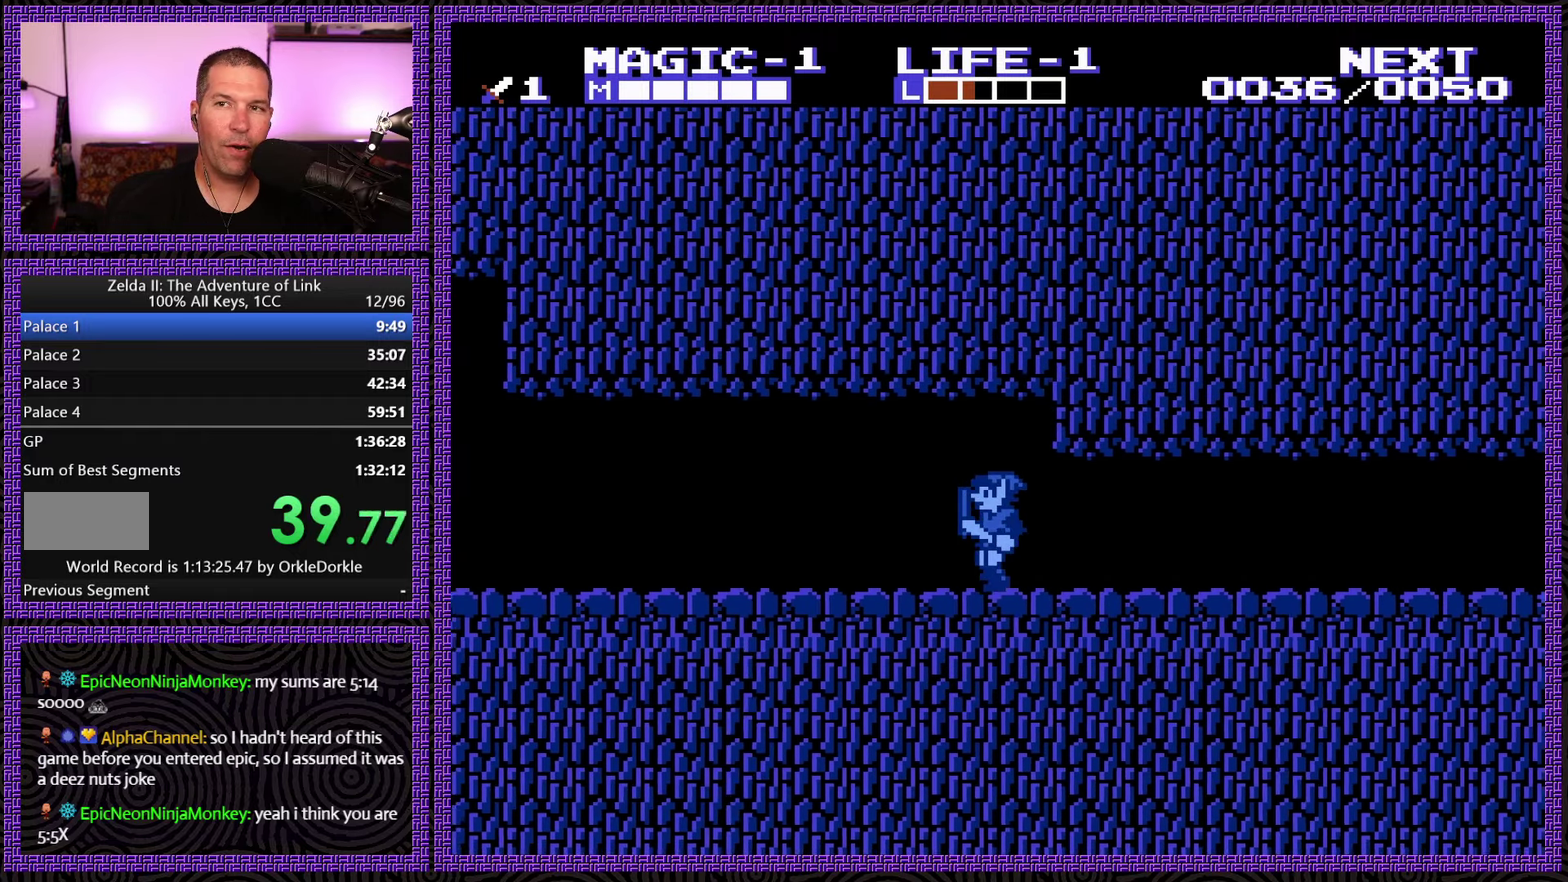
{"buttons": ["DPAD_LEFT"], "events": []}
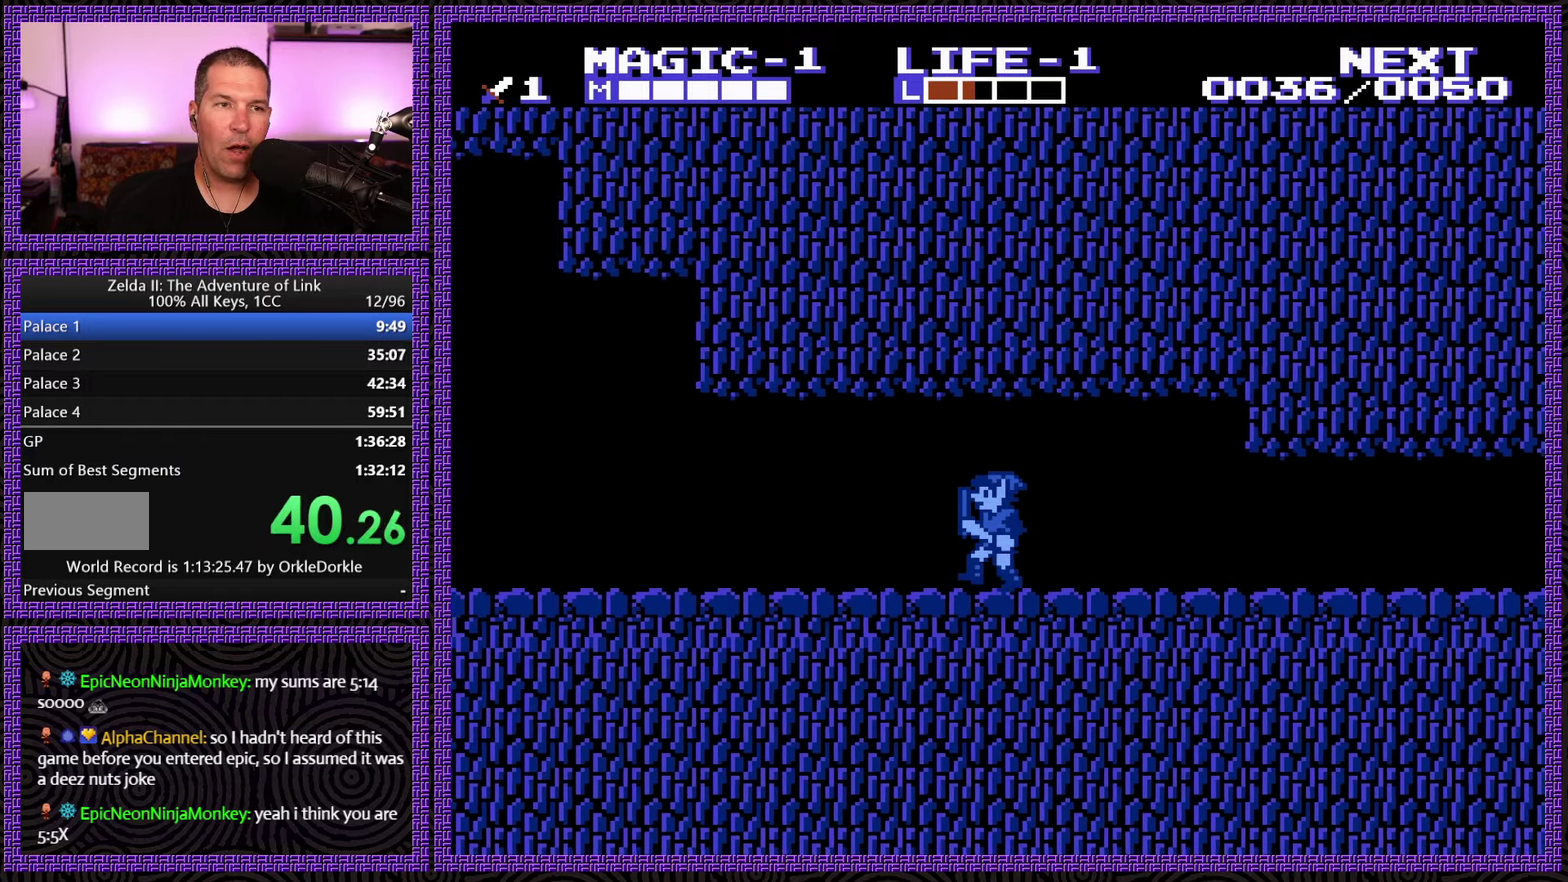
{"buttons": ["DPAD_LEFT"], "events": []}
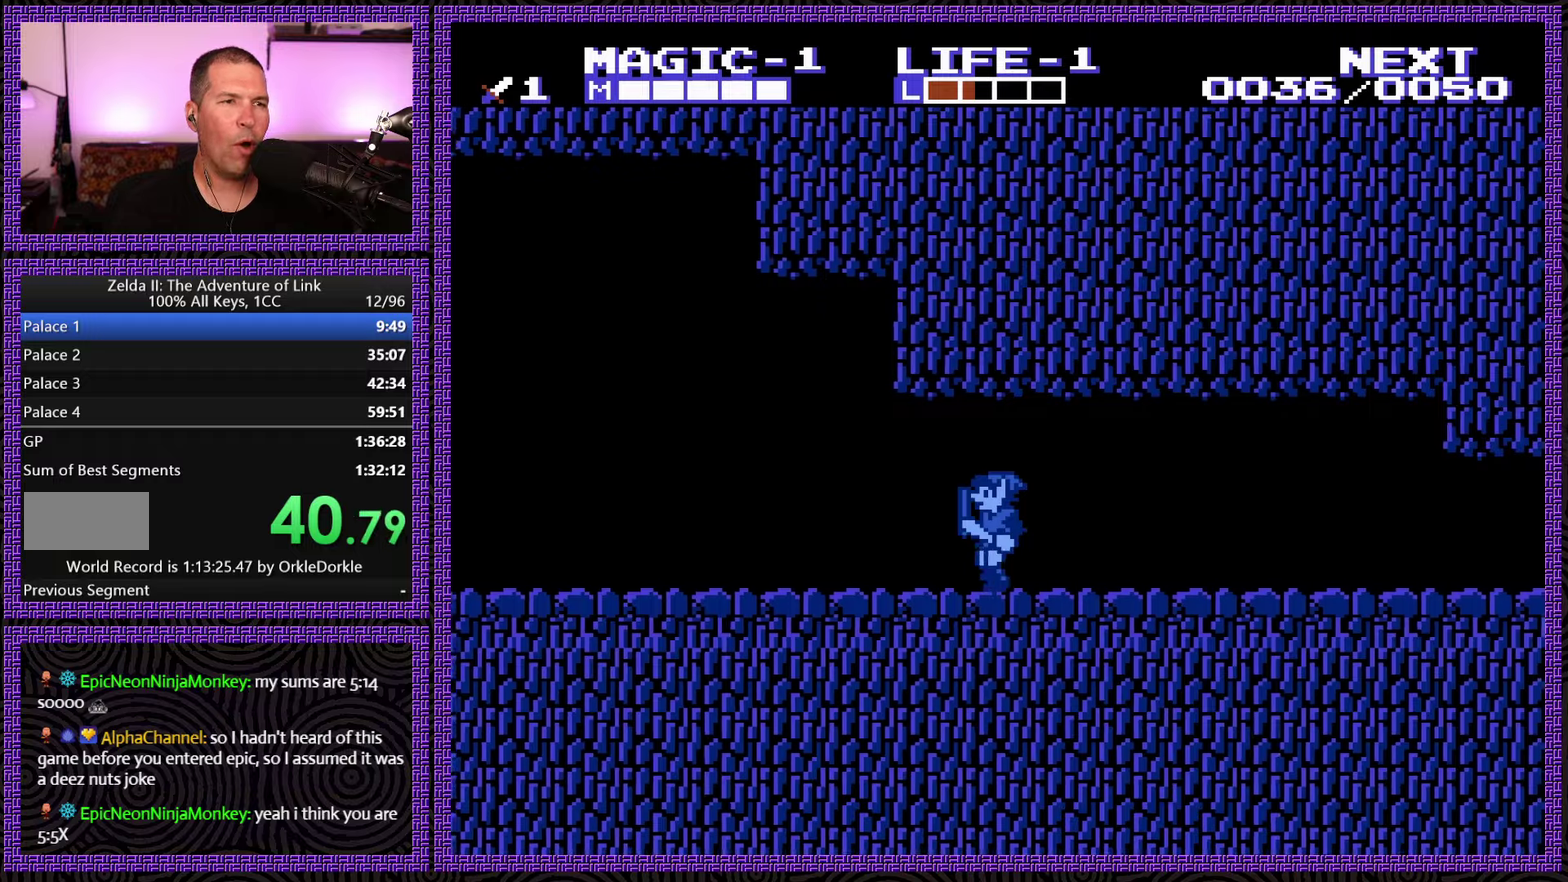
{"buttons": ["DPAD_LEFT"], "events": []}
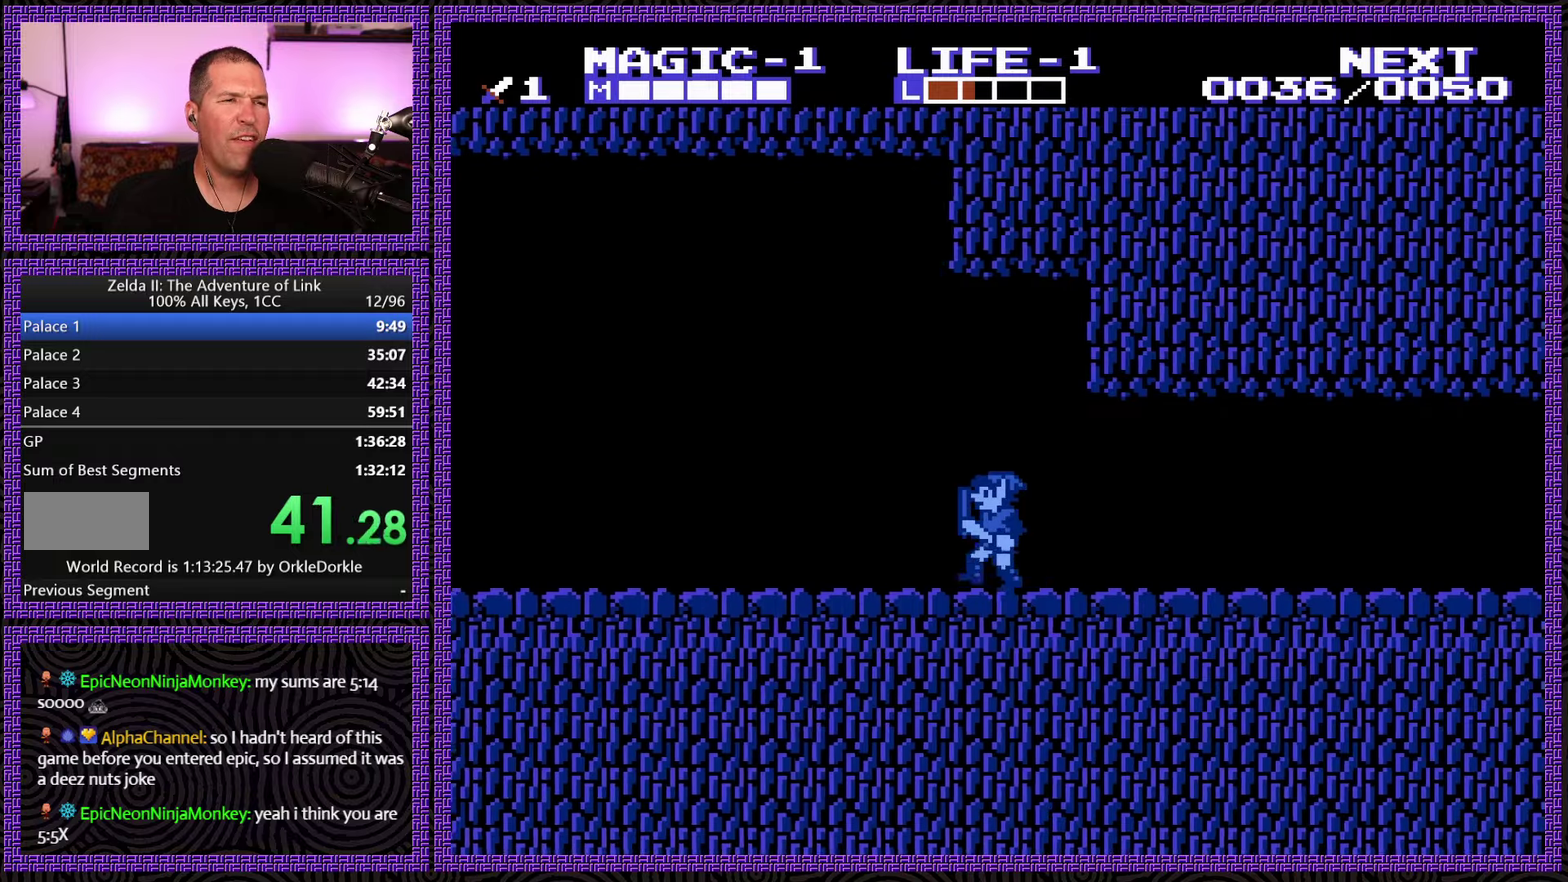
{"buttons": ["DPAD_LEFT"], "events": [[284, "A", "down"], [467, "A", "up"]]}
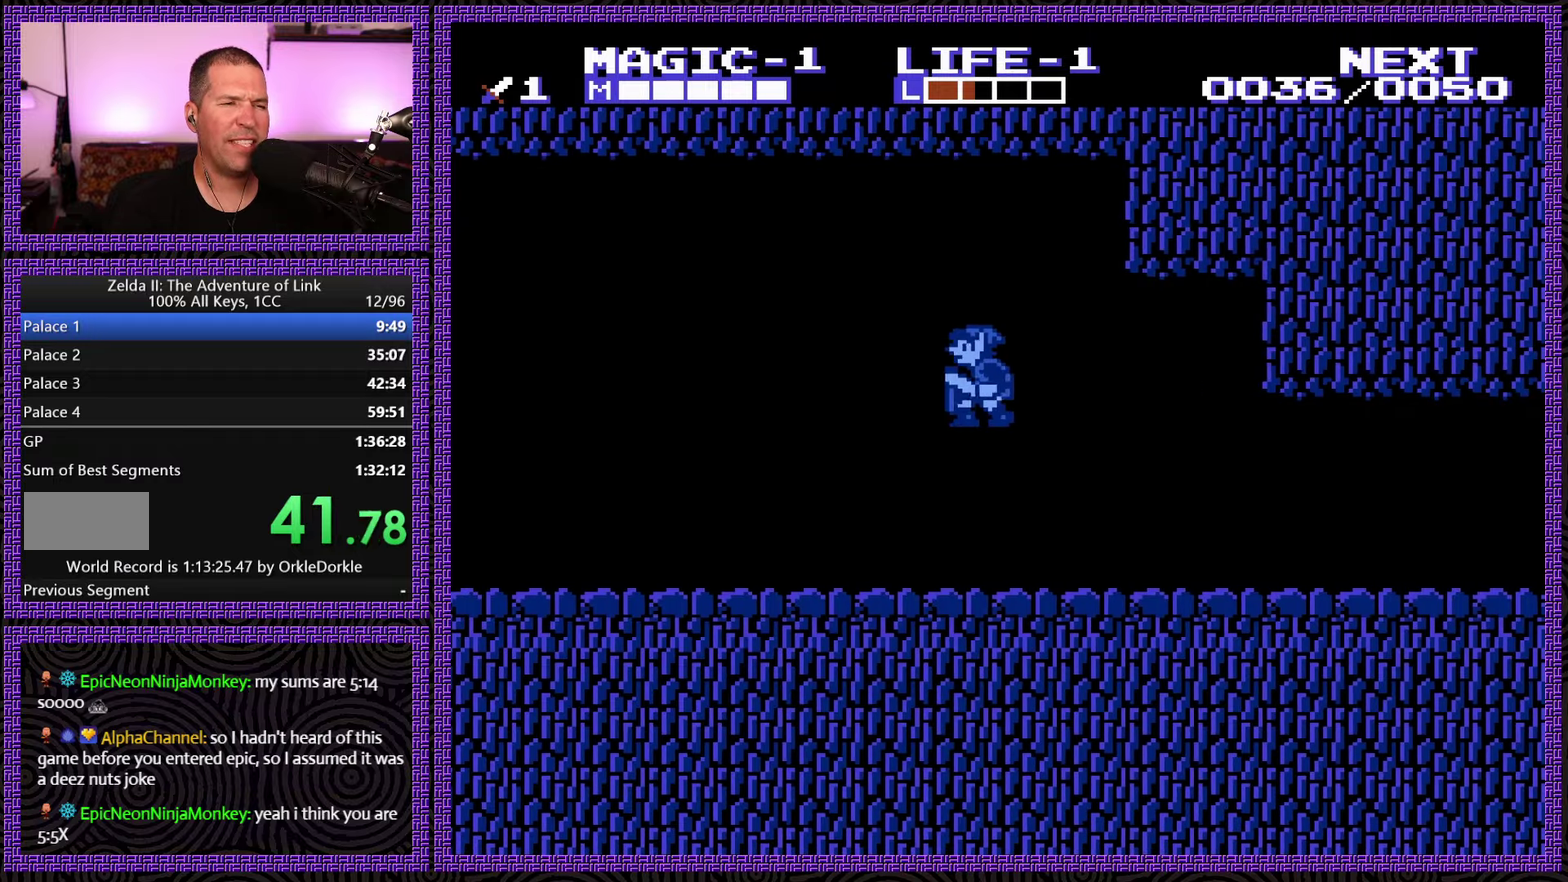
{"buttons": ["DPAD_LEFT"], "events": []}
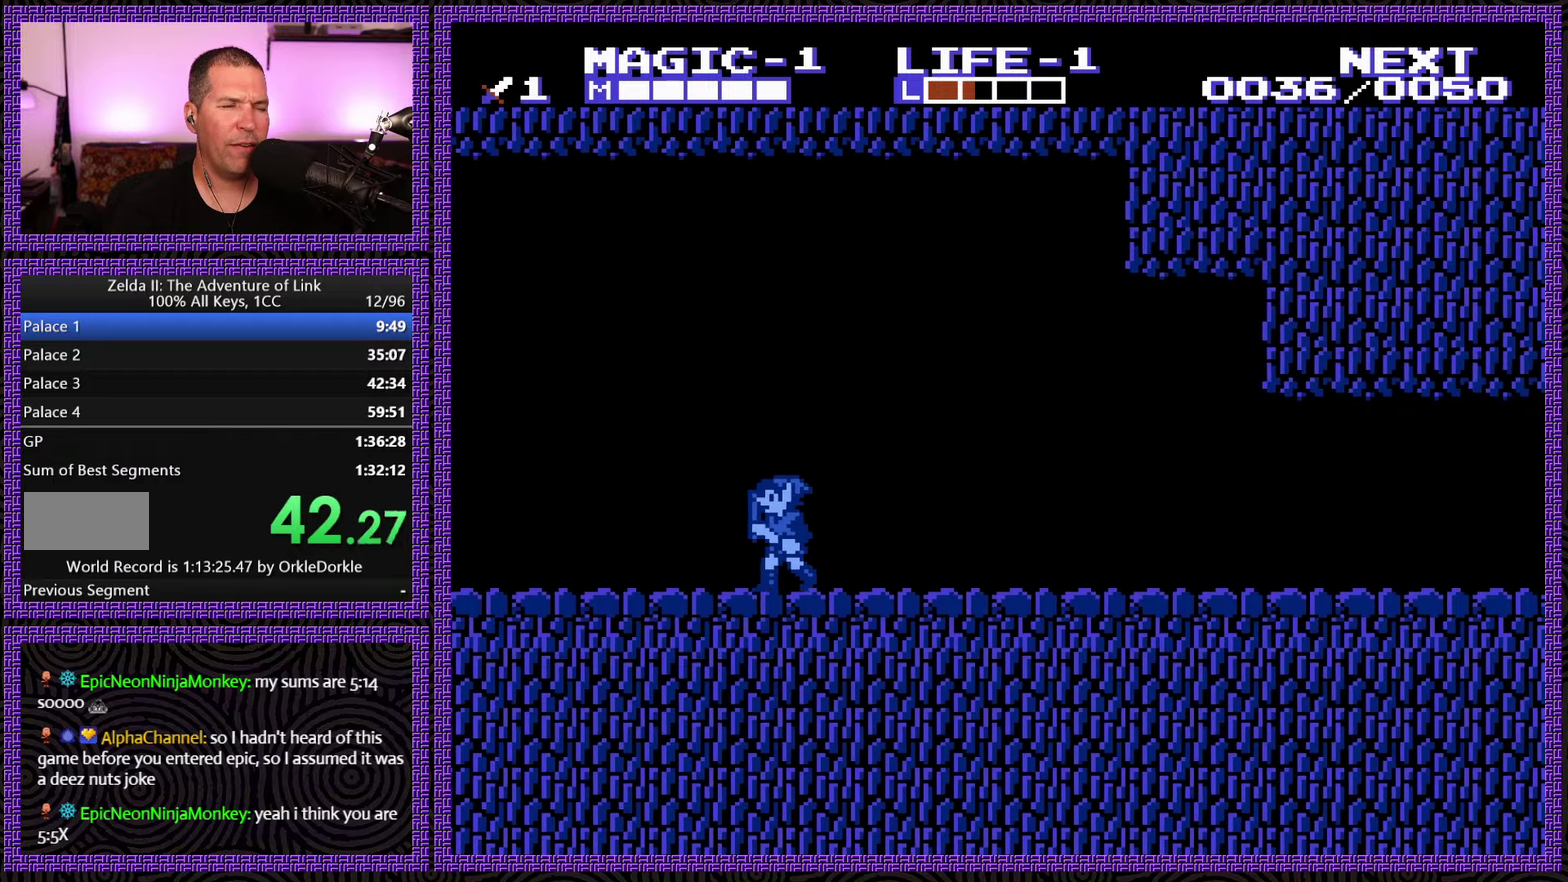
{"buttons": ["DPAD_LEFT"], "events": []}
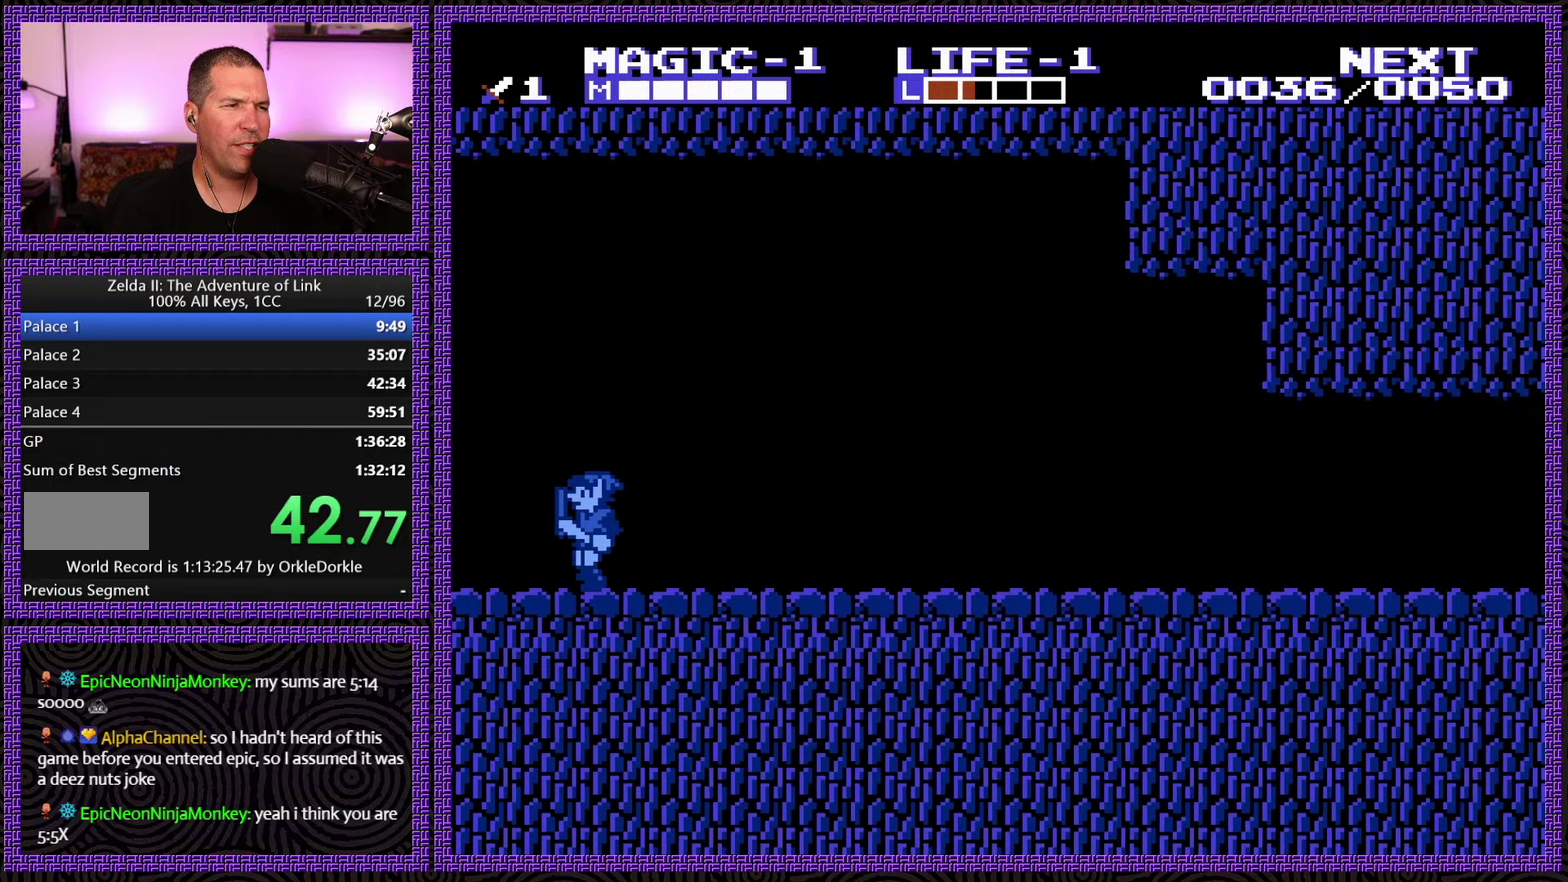
{"buttons": ["A", "DPAD_LEFT"], "events": [[84, "A", "down"]]}
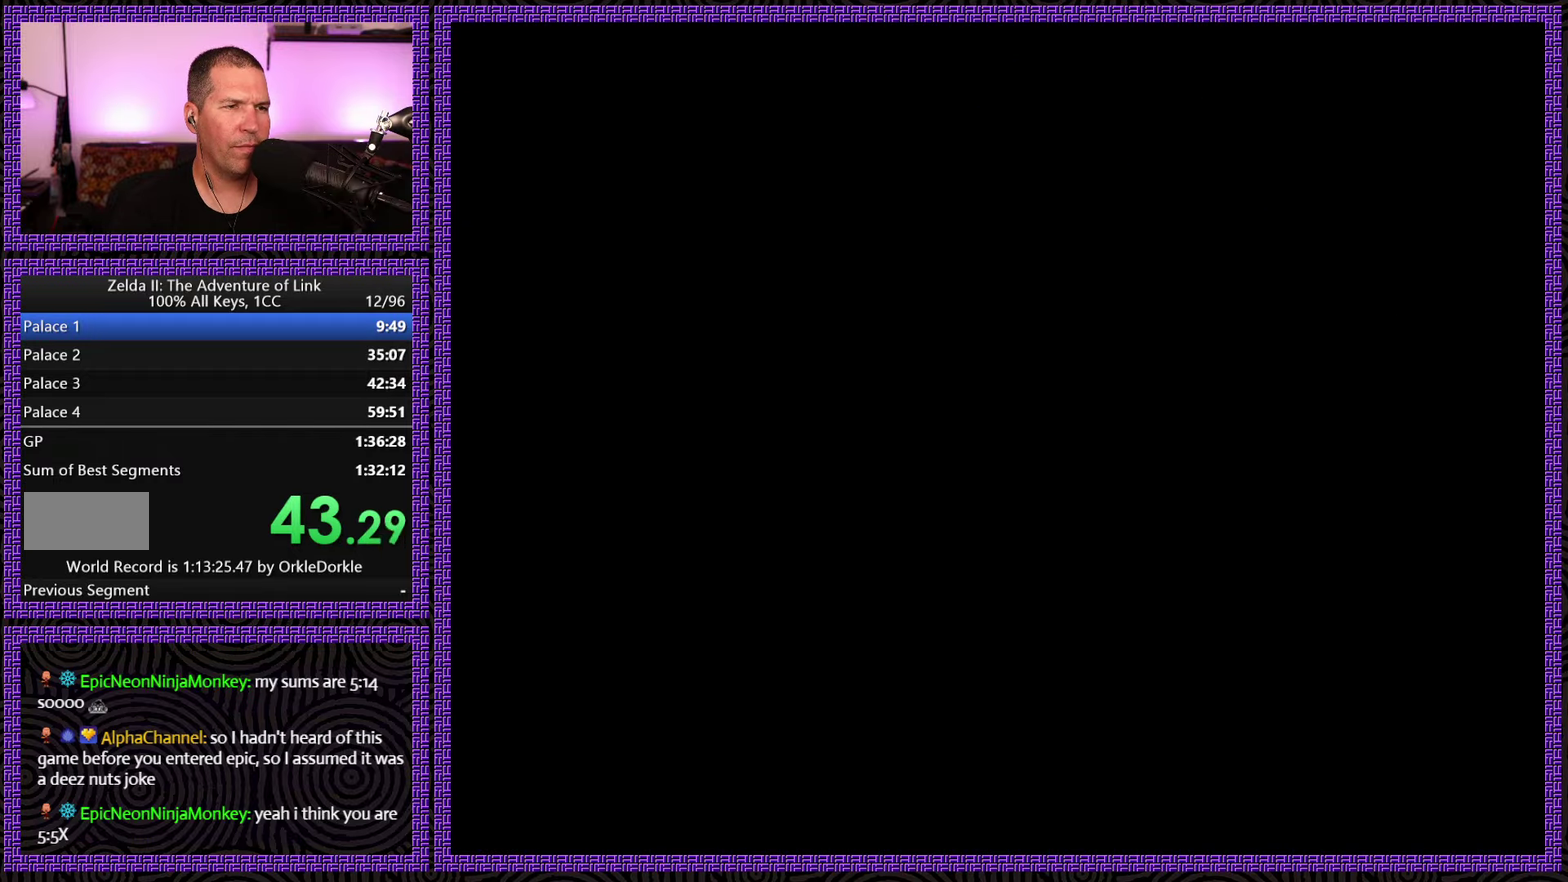
{"buttons": ["DPAD_UP"], "events": [[167, "DPAD_LEFT", "up"], [184, "A", "up"], [200, "DPAD_UP", "down"]]}